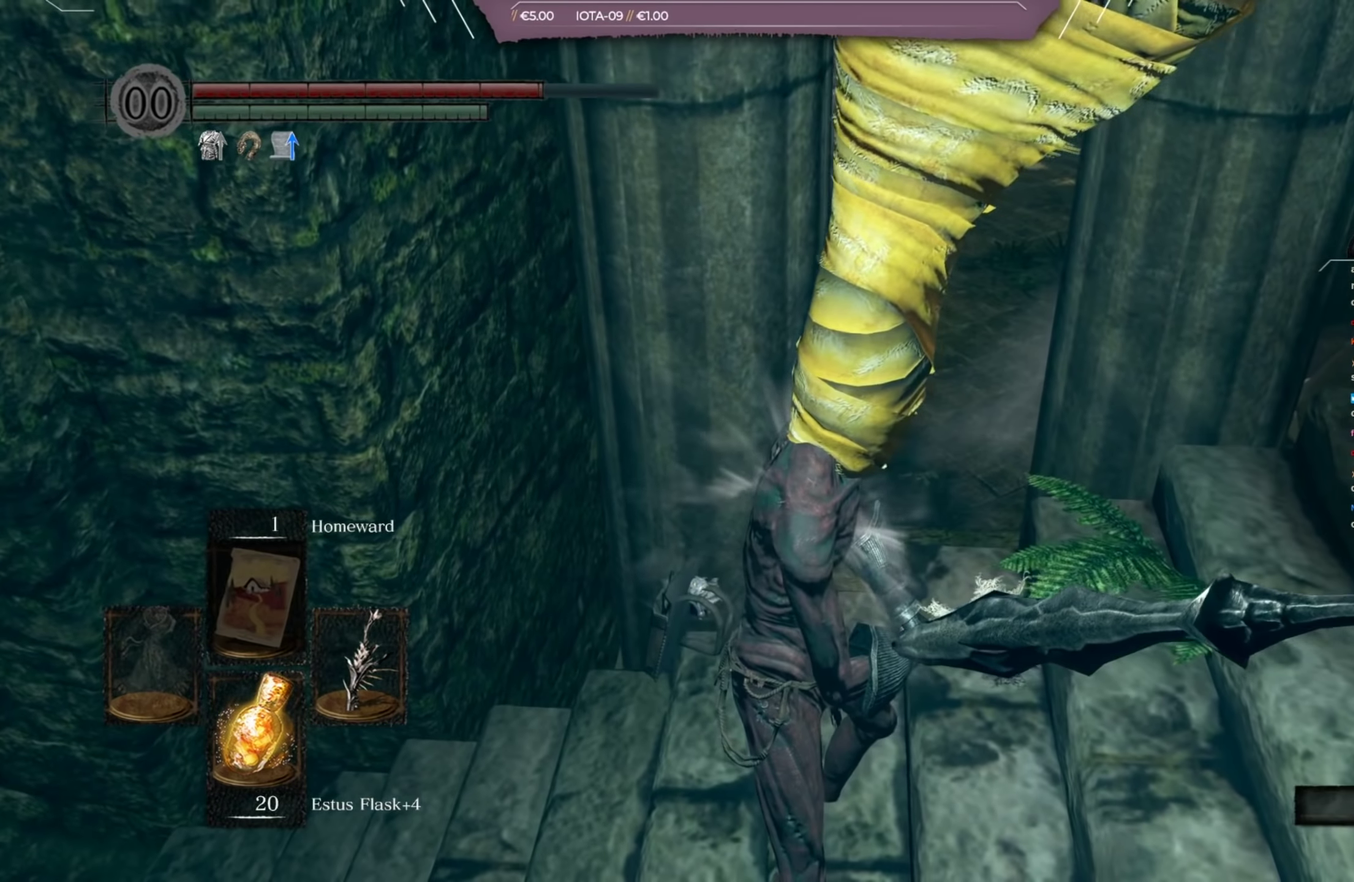
Gameplay with a controller (Xbox layout); each line is a JSON object with the inputs held at the frame after it (dt_ms = milliseconds from this image to that frame). "events" lists button and stick changes between this image and that frame as [ms after this image, input, new state], when the widget could be followed in between. Not read: L2 R2.
{"dt_ms": 401, "buttons": [], "left_stick": "right", "right_stick": "center"}
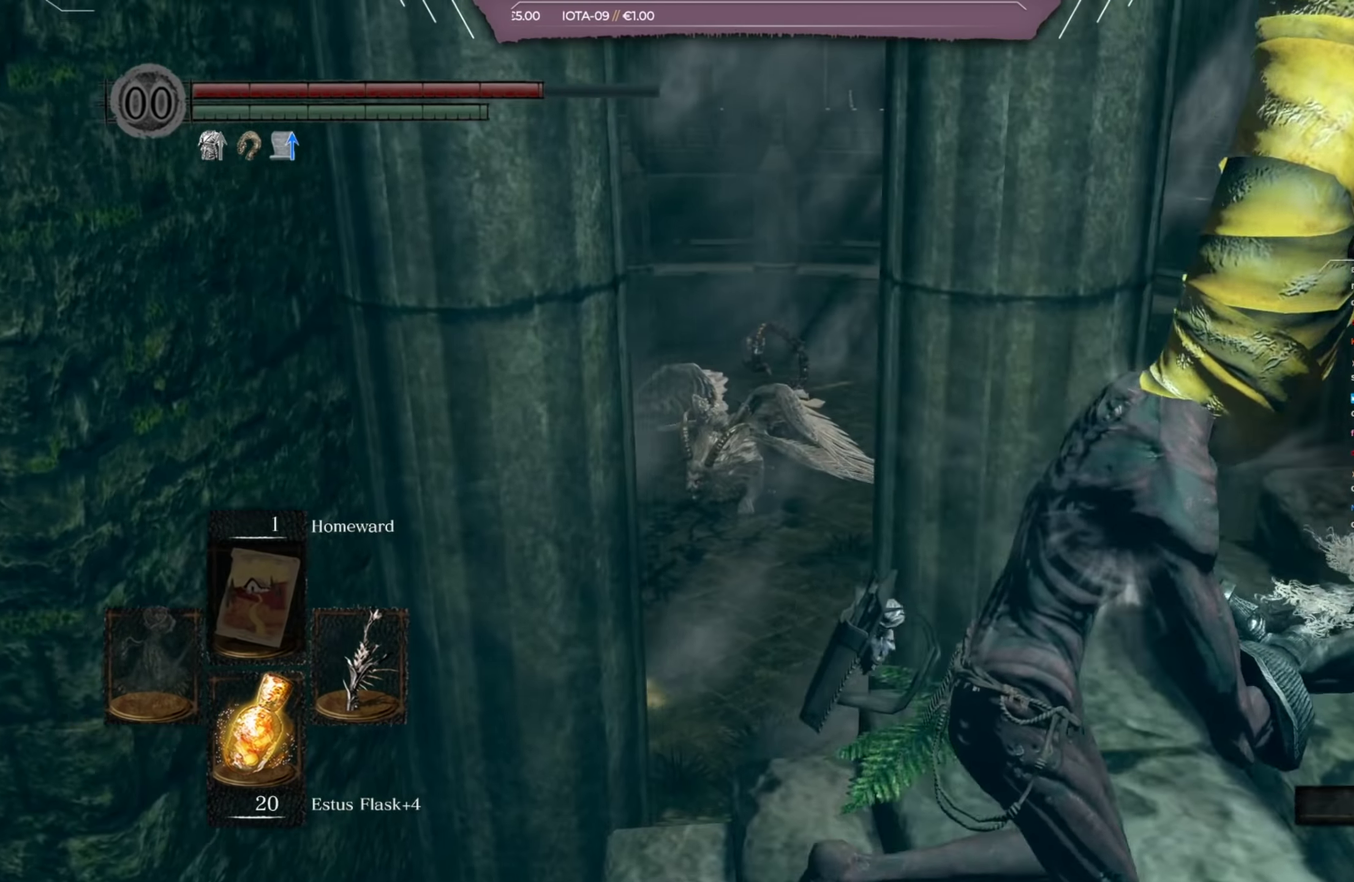
{"dt_ms": 400, "buttons": [], "left_stick": "center", "right_stick": "center", "events": [[166, "right_stick", "down-left"], [300, "right_stick", "center"], [400, "left_stick", "center"]]}
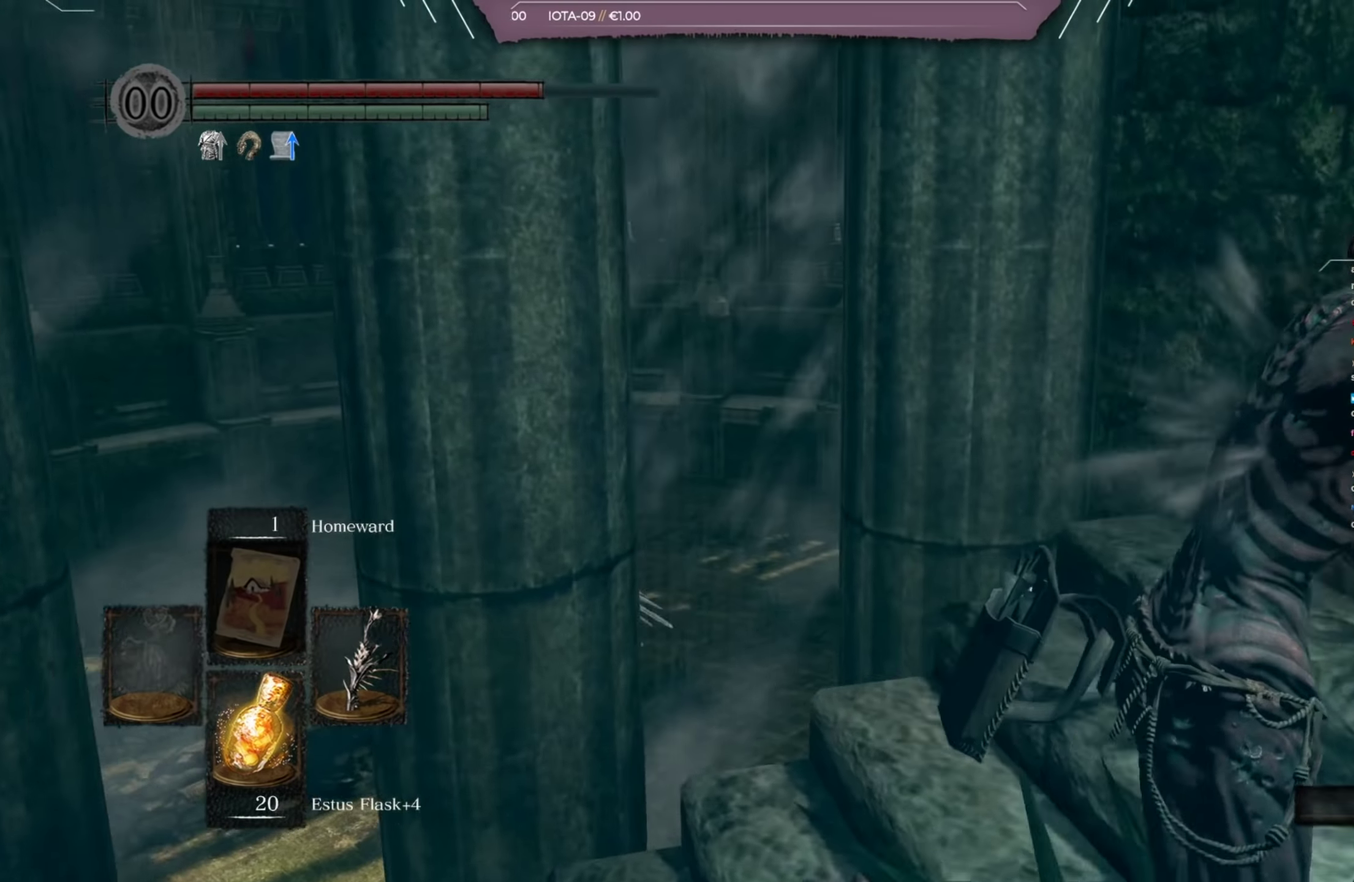
{"dt_ms": 400, "buttons": [], "left_stick": "center", "right_stick": "down-left", "events": [[100, "right_stick", "down-left"], [234, "right_stick", "center"], [334, "right_stick", "down-left"]]}
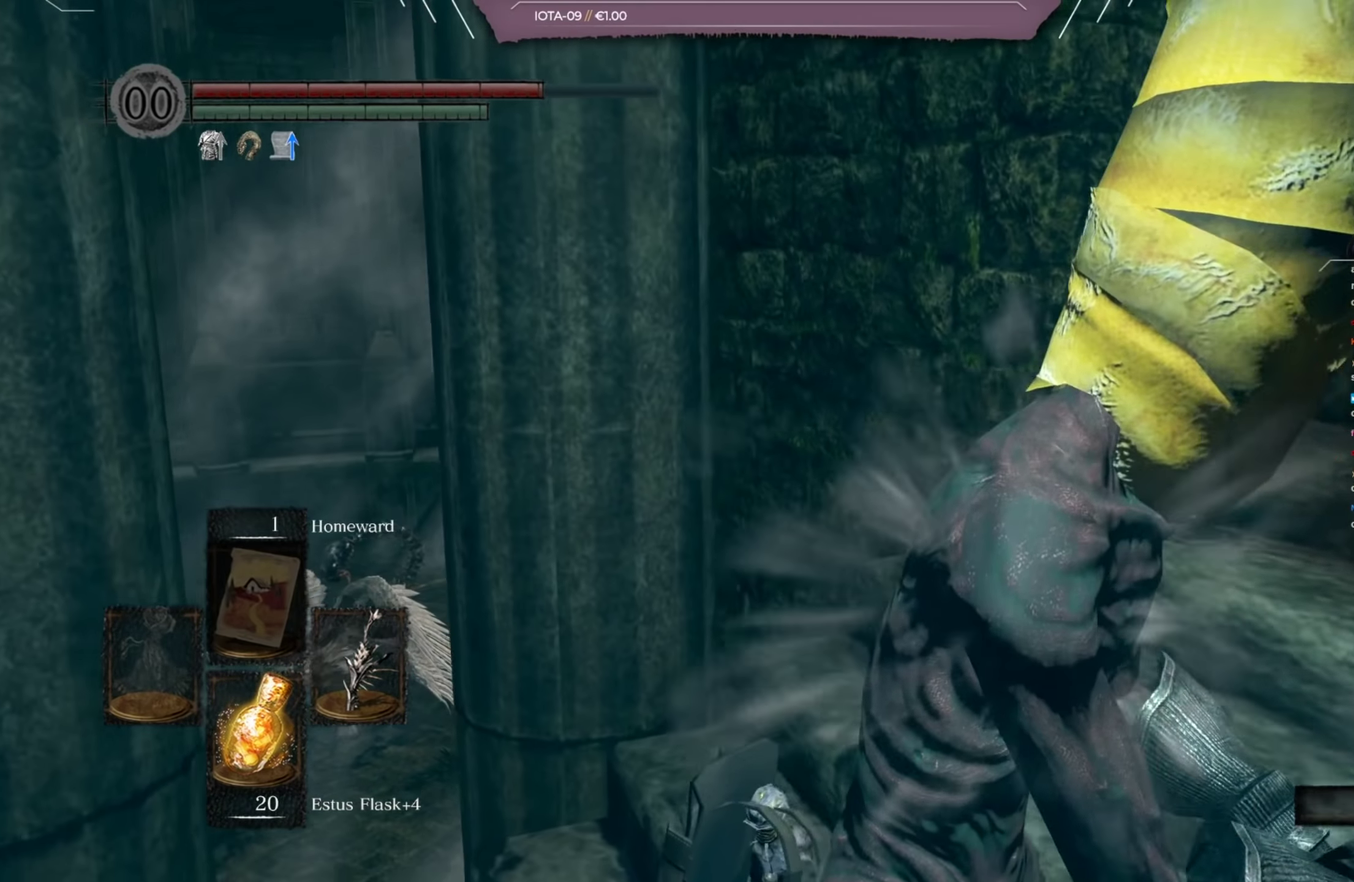
{"dt_ms": 401, "buttons": [], "left_stick": "up-left", "right_stick": "center", "events": [[234, "right_stick", "center"], [301, "left_stick", "up-left"]]}
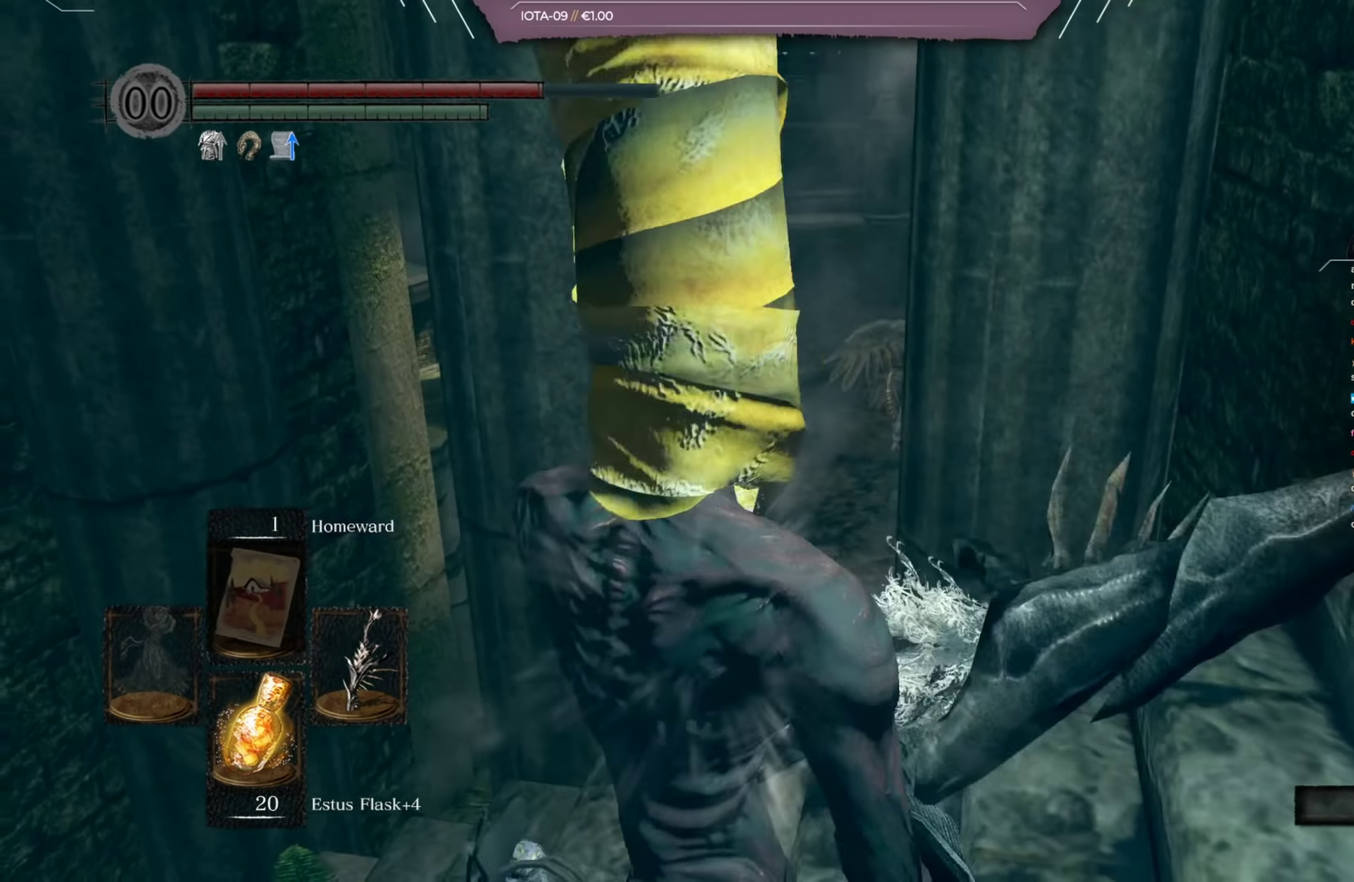
{"dt_ms": 400, "buttons": [], "left_stick": "center", "right_stick": "center", "events": [[33, "left_stick", "center"], [33, "right_stick", "right"], [167, "left_stick", "left"], [167, "right_stick", "center"], [267, "left_stick", "center"]]}
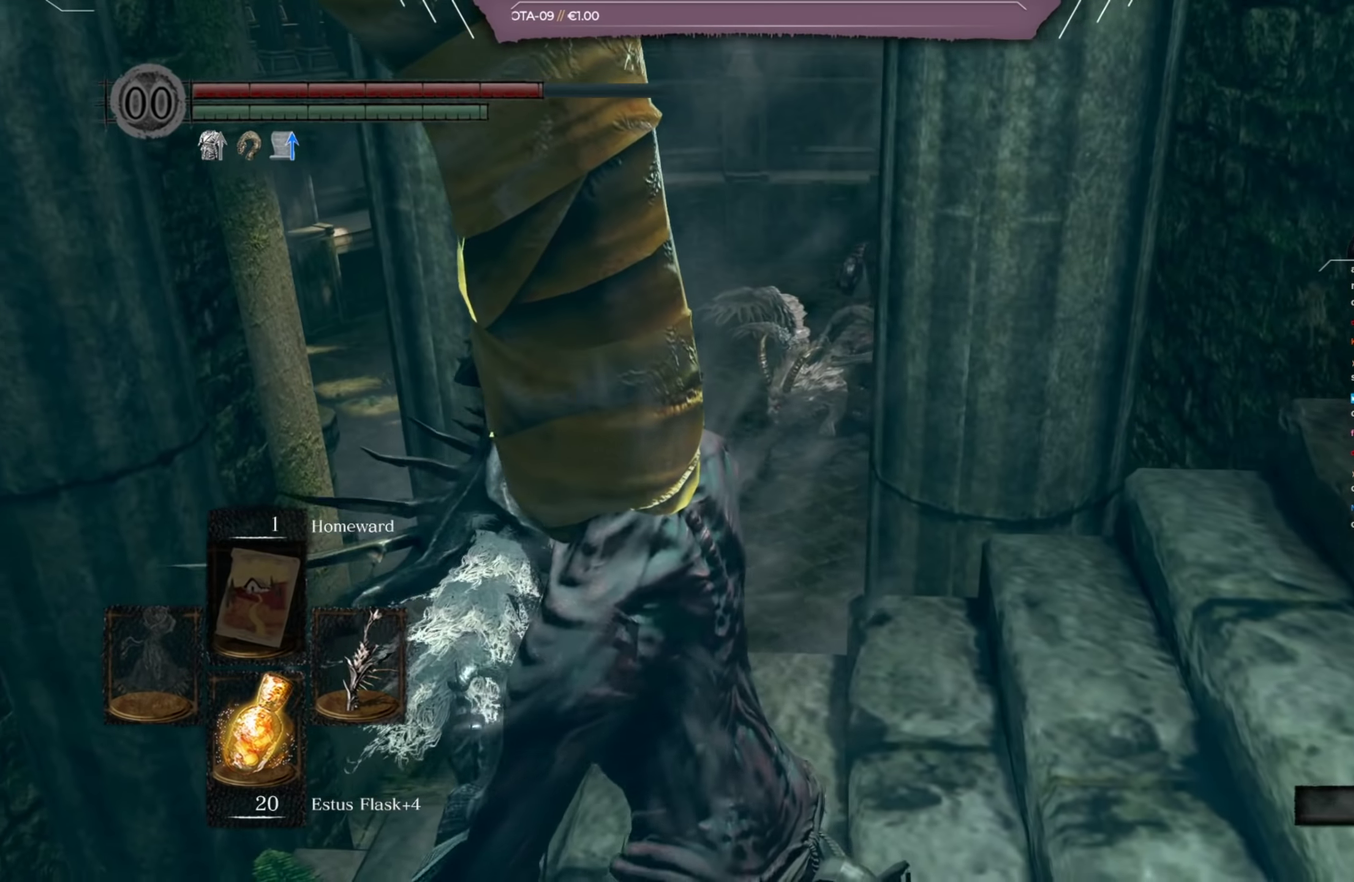
{"dt_ms": 401, "buttons": [], "left_stick": "left", "right_stick": "center", "events": [[100, "left_stick", "up-left"], [184, "left_stick", "center"], [301, "left_stick", "left"]]}
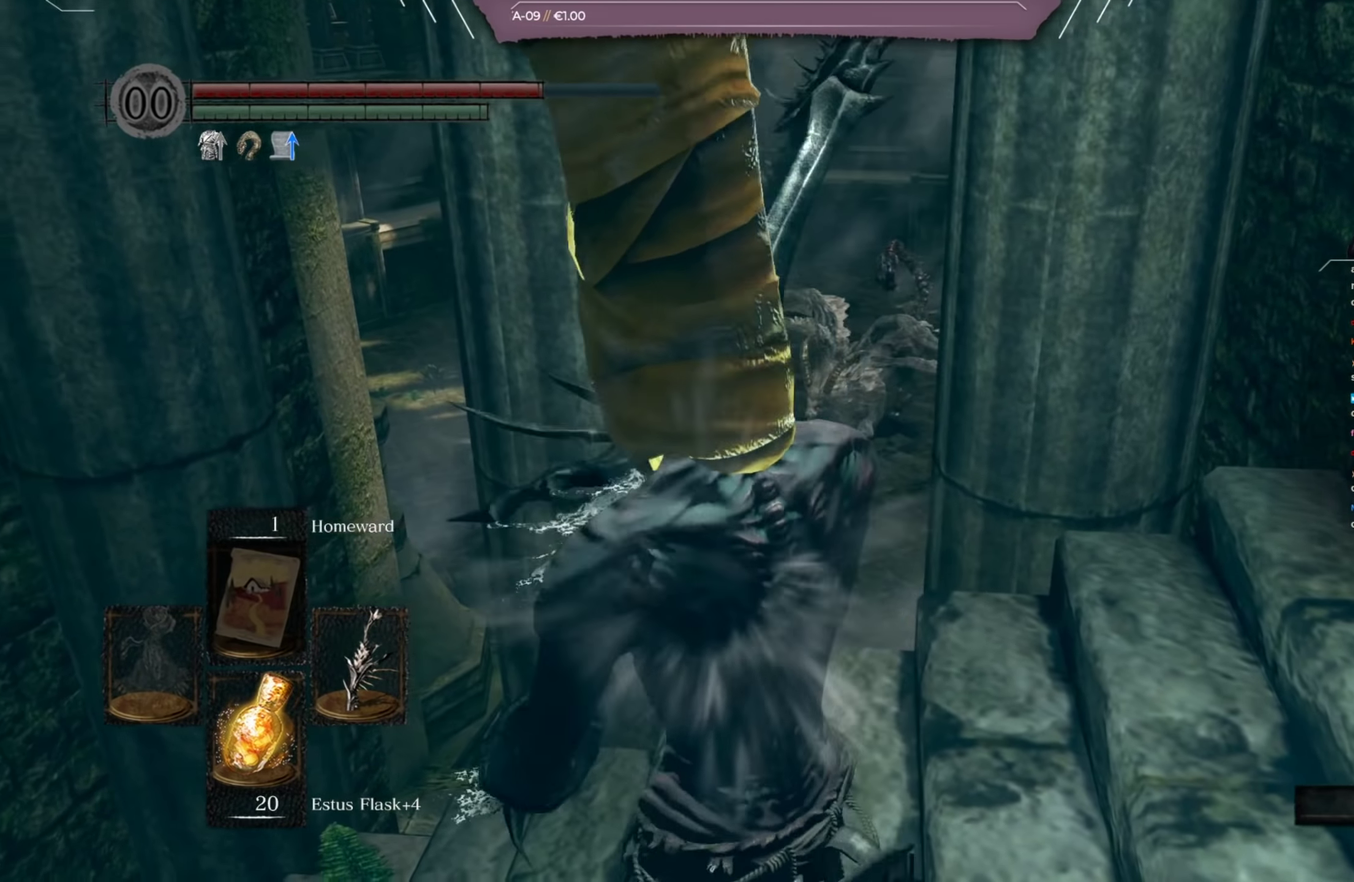
{"dt_ms": 400, "buttons": [], "left_stick": "center", "right_stick": "center", "events": [[33, "left_stick", "center"], [133, "left_stick", "up"], [267, "left_stick", "center"]]}
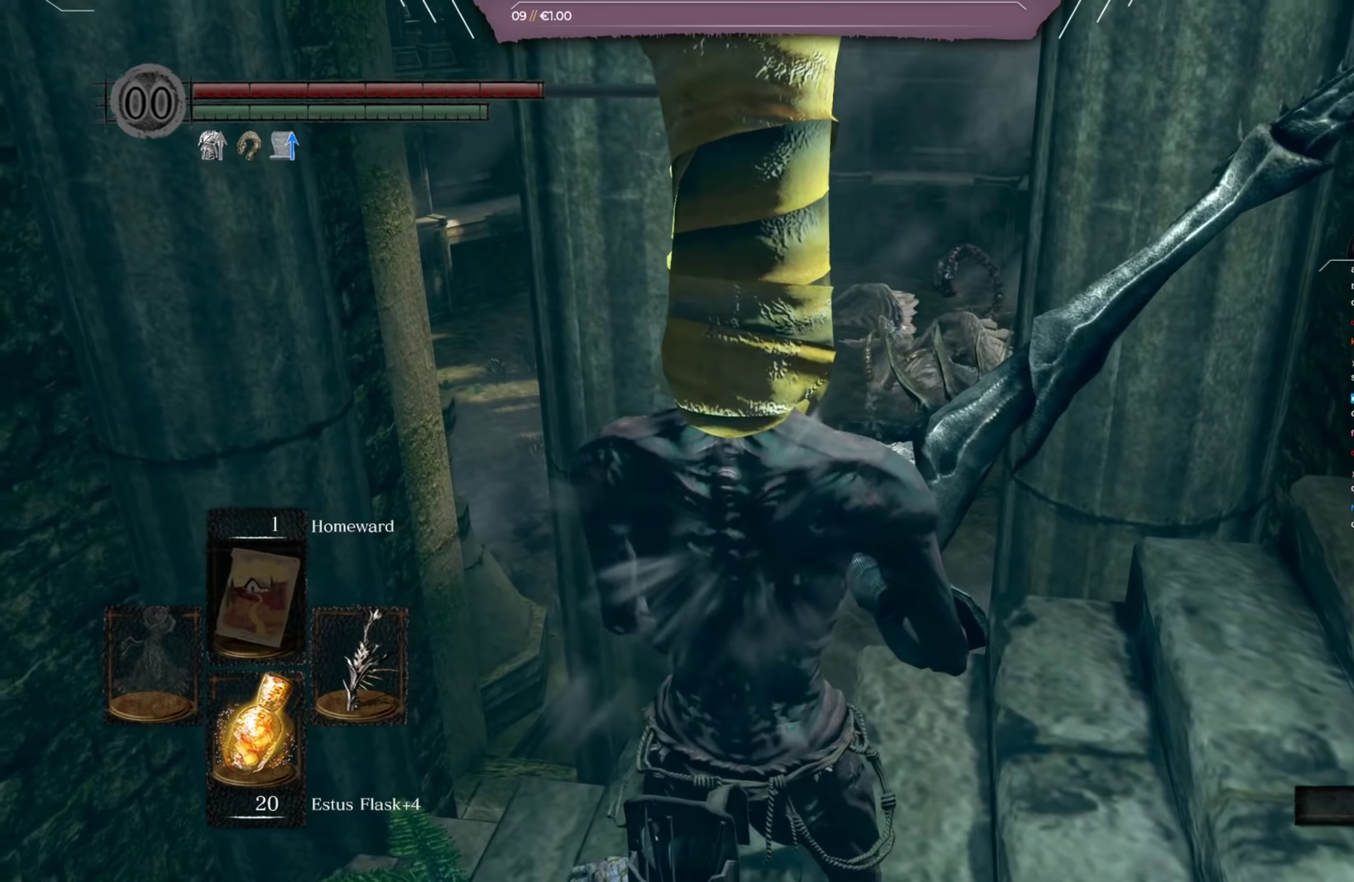
{"dt_ms": 501, "buttons": ["A"], "left_stick": "center", "right_stick": "center", "events": [[100, "START", "down"], [234, "START", "up"], [367, "DPAD_RIGHT", "down"], [434, "DPAD_RIGHT", "up"], [467, "A", "down"]]}
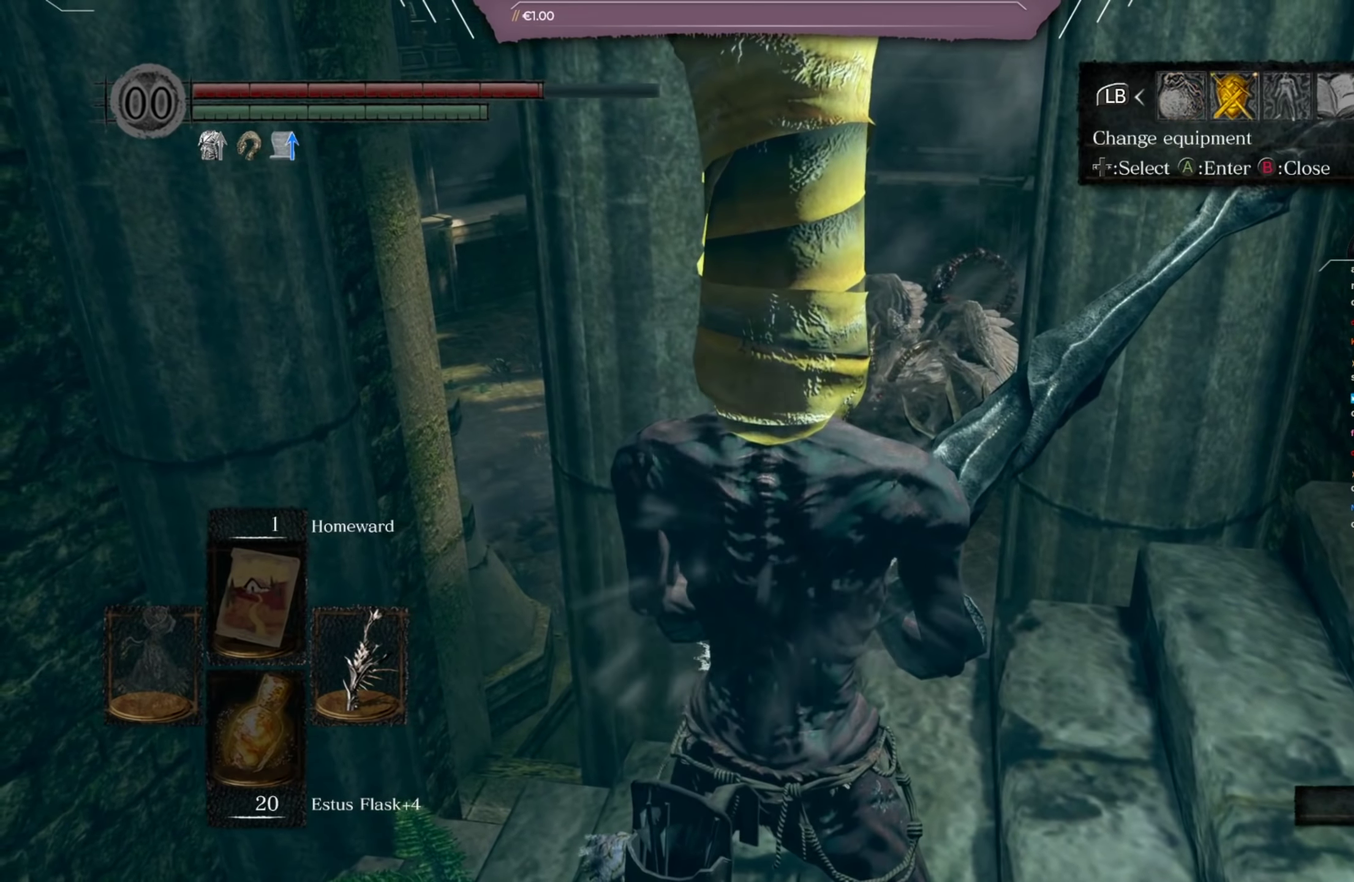
{"dt_ms": 400, "buttons": [], "left_stick": "center", "right_stick": "center", "events": [[33, "A", "up"], [66, "DPAD_UP", "down"], [166, "DPAD_UP", "up"], [300, "DPAD_LEFT", "down"], [367, "DPAD_LEFT", "up"]]}
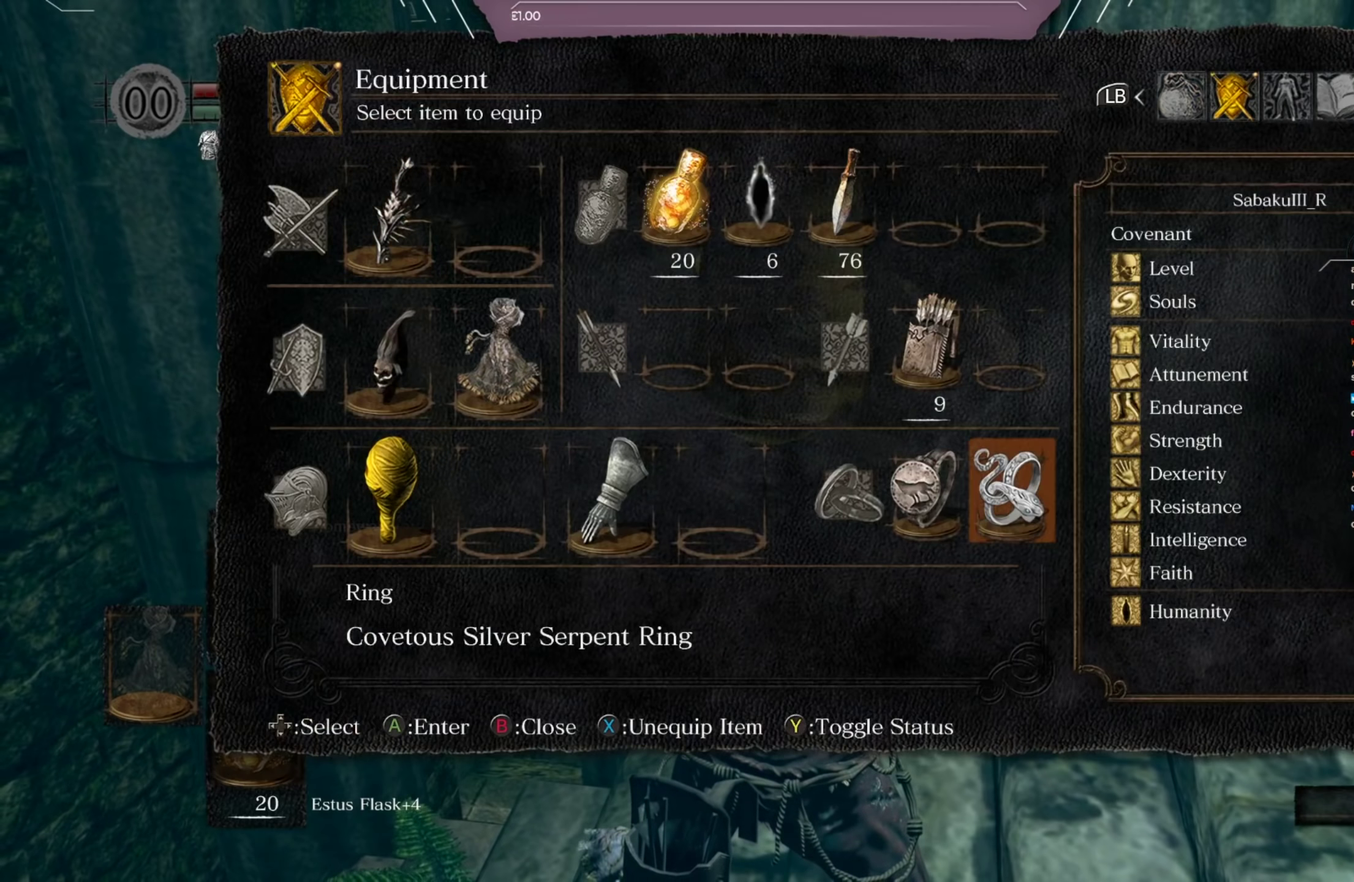
{"dt_ms": 500, "buttons": [], "left_stick": "center", "right_stick": "center", "events": [[200, "DPAD_LEFT", "down"], [267, "DPAD_LEFT", "up"], [367, "A", "down"], [467, "A", "up"]]}
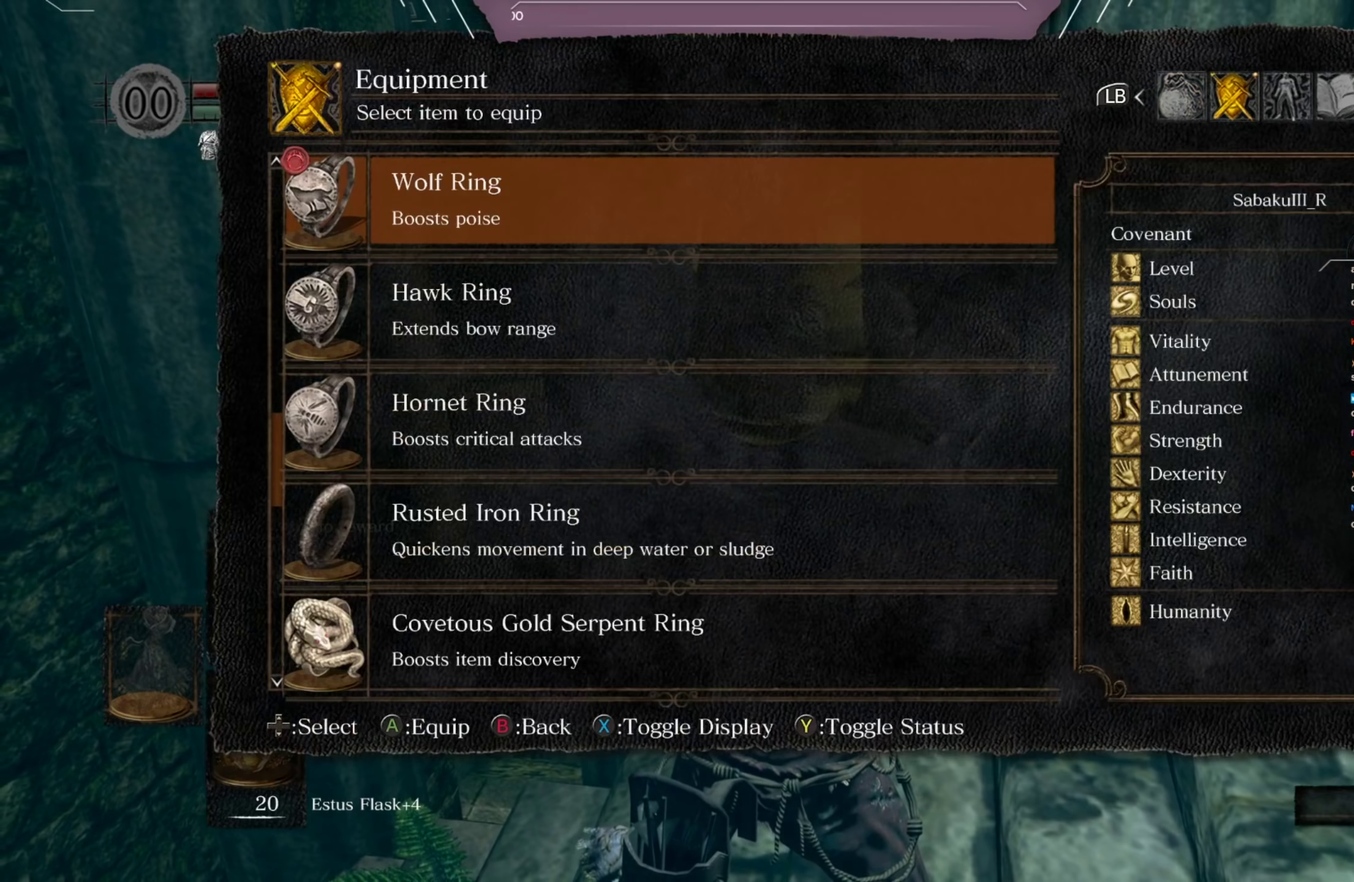
{"dt_ms": 367, "buttons": ["DPAD_DOWN"], "left_stick": "center", "right_stick": "center", "events": [[334, "DPAD_DOWN", "down"]]}
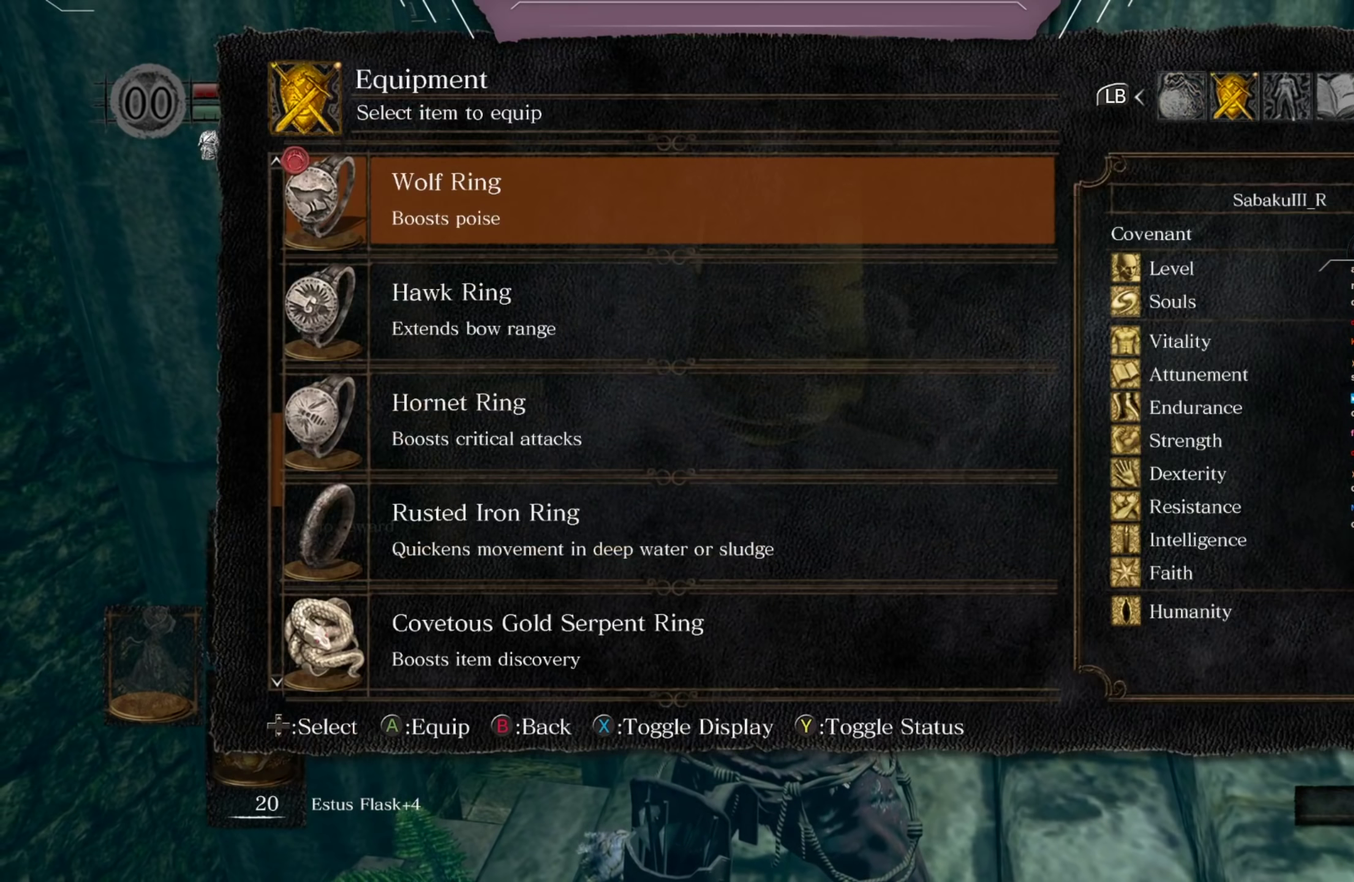
{"dt_ms": 501, "buttons": [], "left_stick": "center", "right_stick": "center", "events": [[34, "DPAD_DOWN", "up"], [267, "A", "down"], [334, "A", "up"]]}
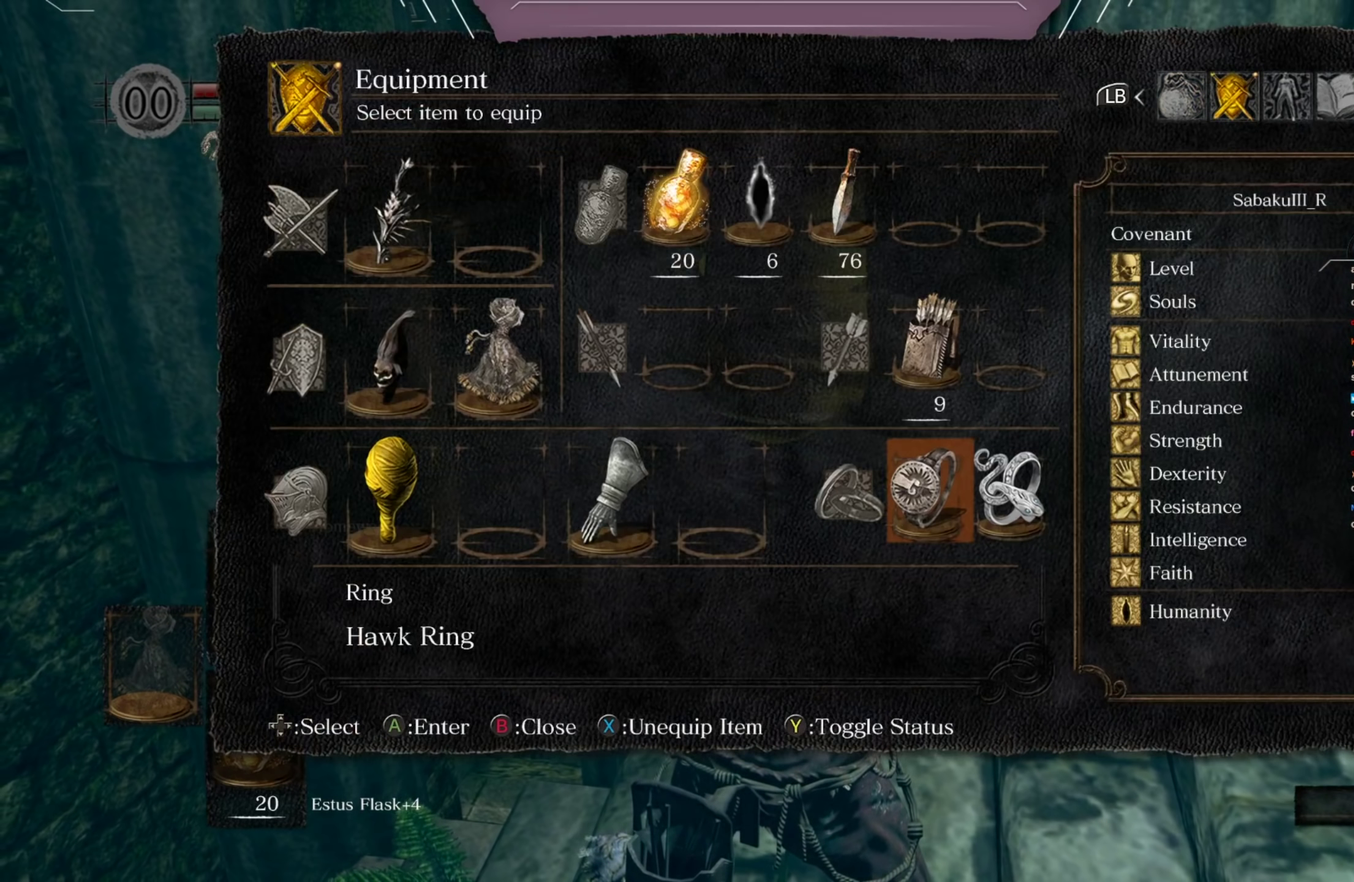
{"dt_ms": 534, "buttons": [], "left_stick": "center", "right_stick": "center", "events": [[67, "DPAD_LEFT", "down"], [167, "DPAD_LEFT", "up"], [233, "DPAD_LEFT", "down"], [300, "DPAD_LEFT", "up"], [367, "DPAD_LEFT", "down"], [467, "DPAD_LEFT", "up"]]}
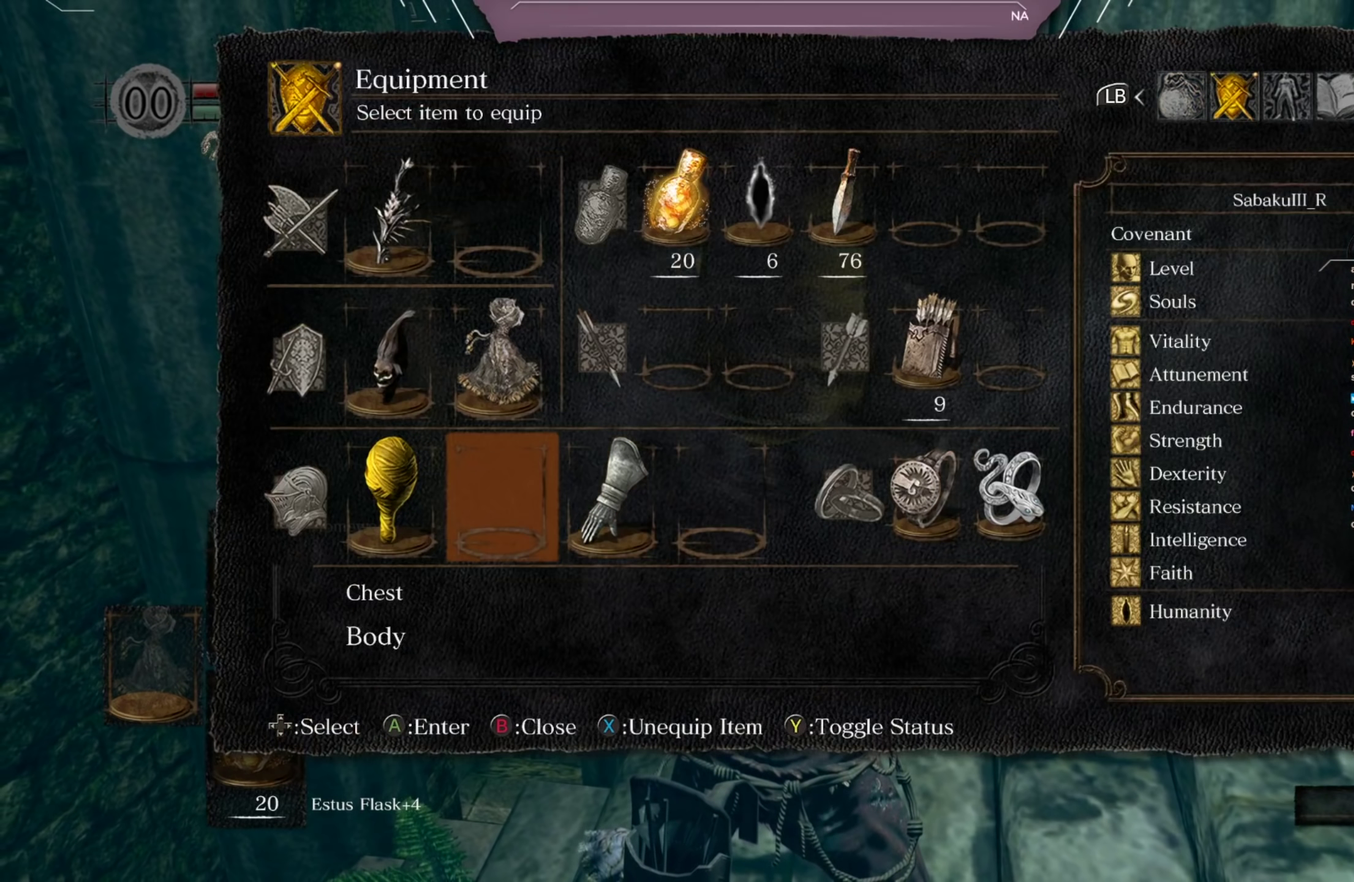
{"dt_ms": 700, "buttons": [], "left_stick": "center", "right_stick": "center", "events": [[33, "DPAD_UP", "down"], [66, "DPAD_UP", "up"], [167, "DPAD_UP", "down"], [233, "DPAD_UP", "up"], [367, "DPAD_LEFT", "down"], [400, "DPAD_LEFT", "up"], [600, "A", "down"], [700, "A", "up"]]}
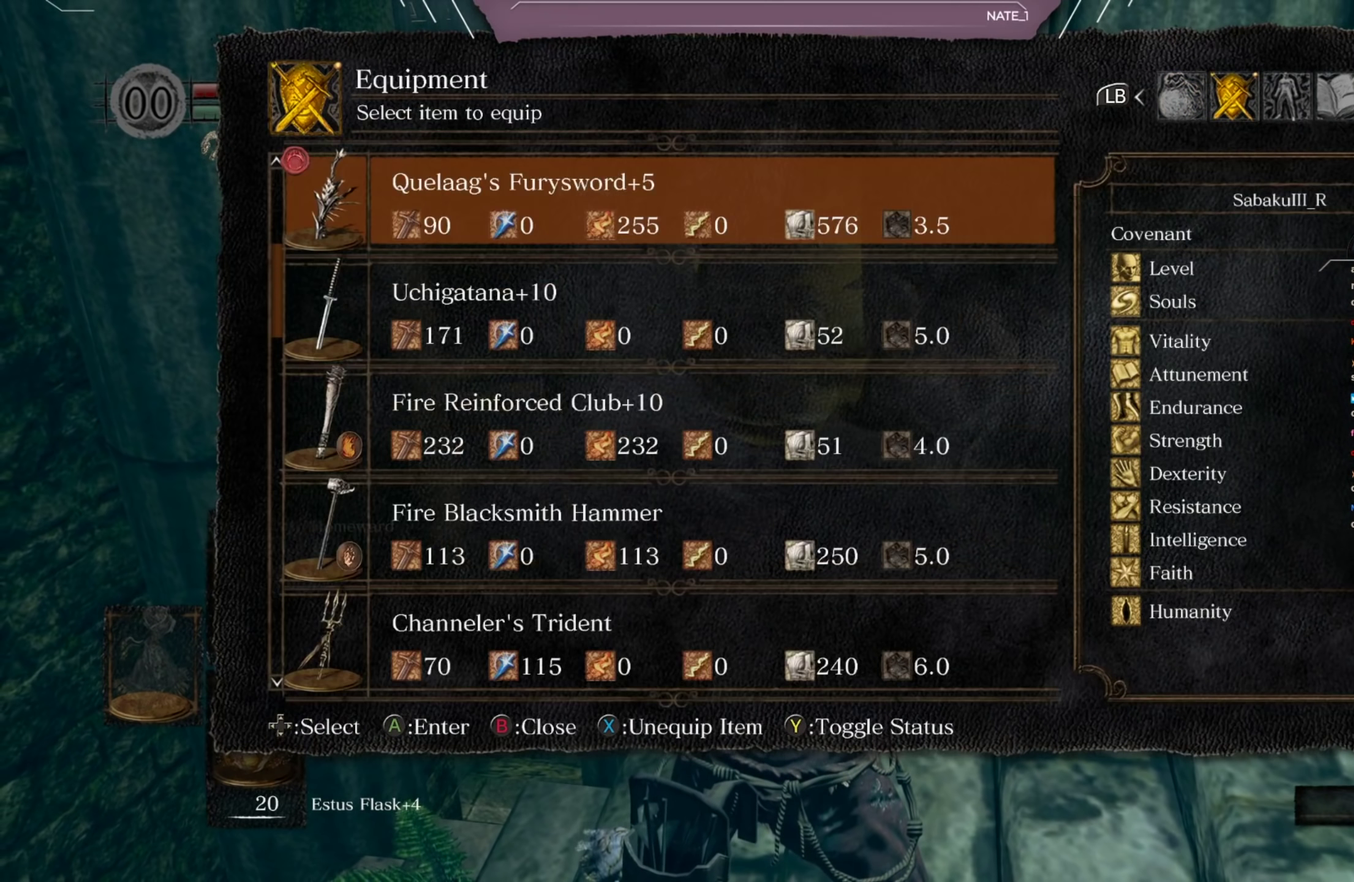
{"dt_ms": 267, "buttons": [], "left_stick": "center", "right_stick": "center", "events": []}
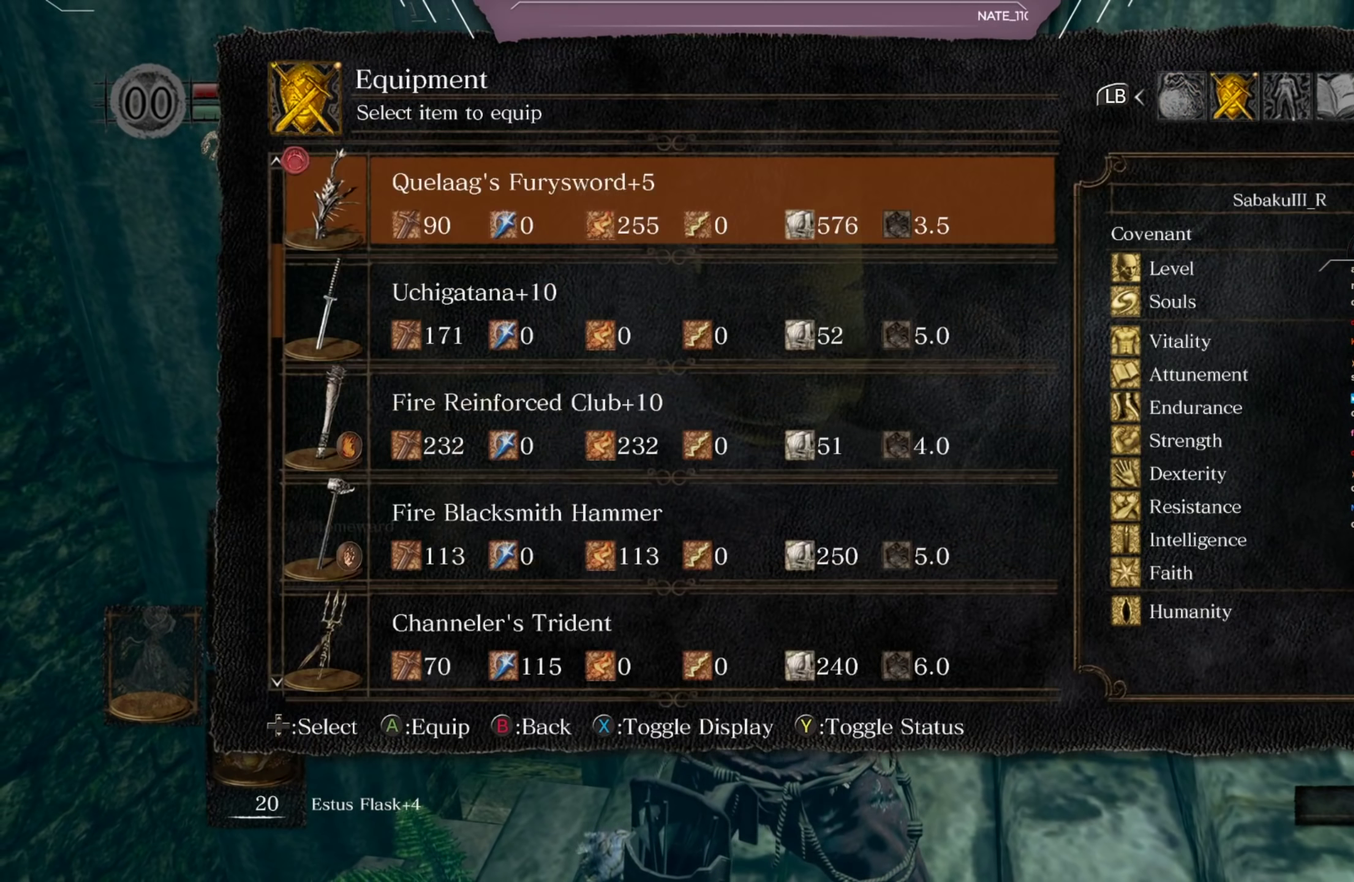
{"dt_ms": 501, "buttons": [], "left_stick": "center", "right_stick": "center", "events": []}
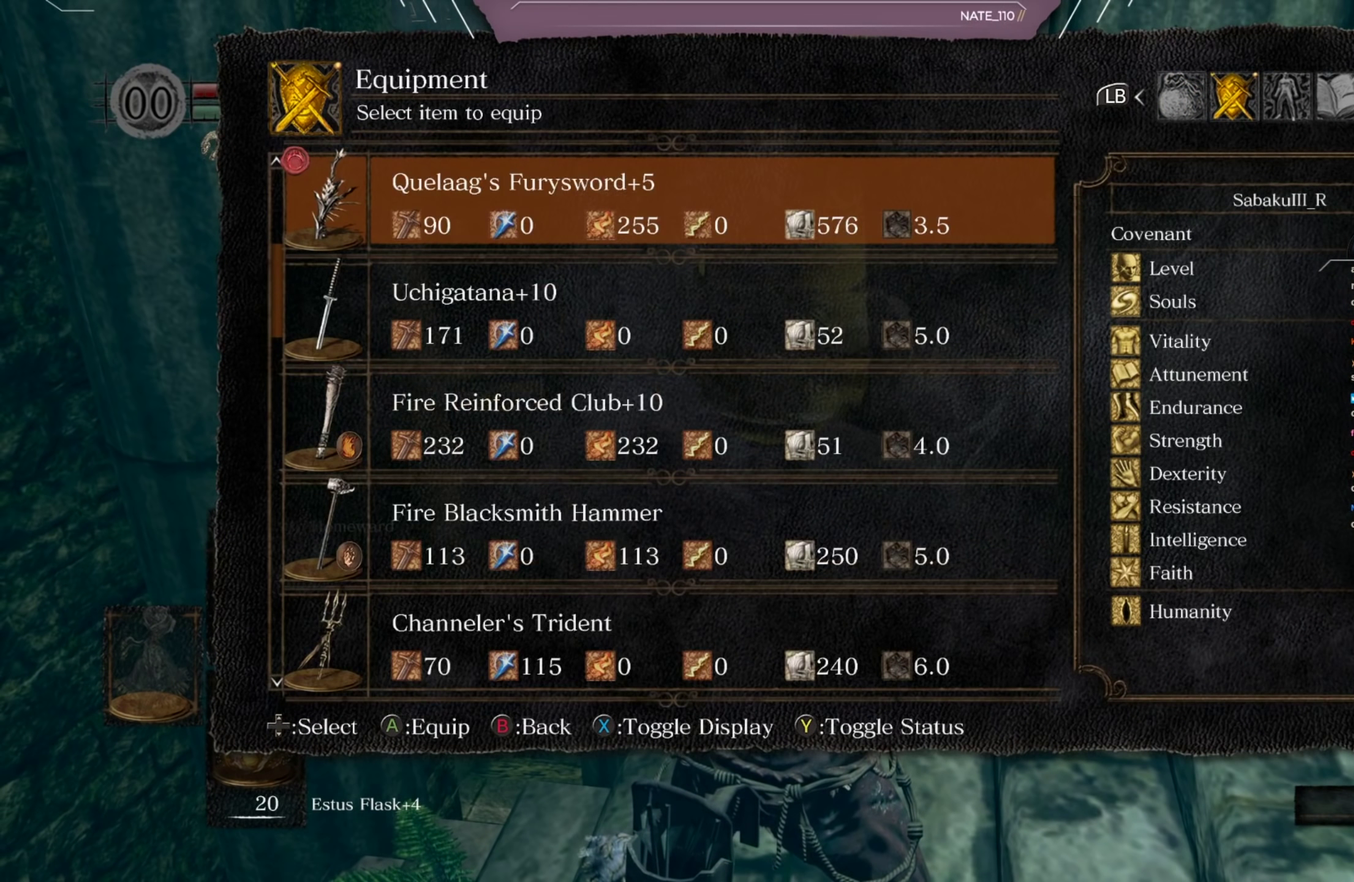
{"dt_ms": 500, "buttons": [], "left_stick": "center", "right_stick": "center", "events": [[167, "DPAD_DOWN", "down"], [233, "DPAD_DOWN", "up"], [300, "DPAD_DOWN", "down"], [367, "DPAD_DOWN", "up"], [434, "DPAD_DOWN", "down"], [500, "DPAD_DOWN", "up"]]}
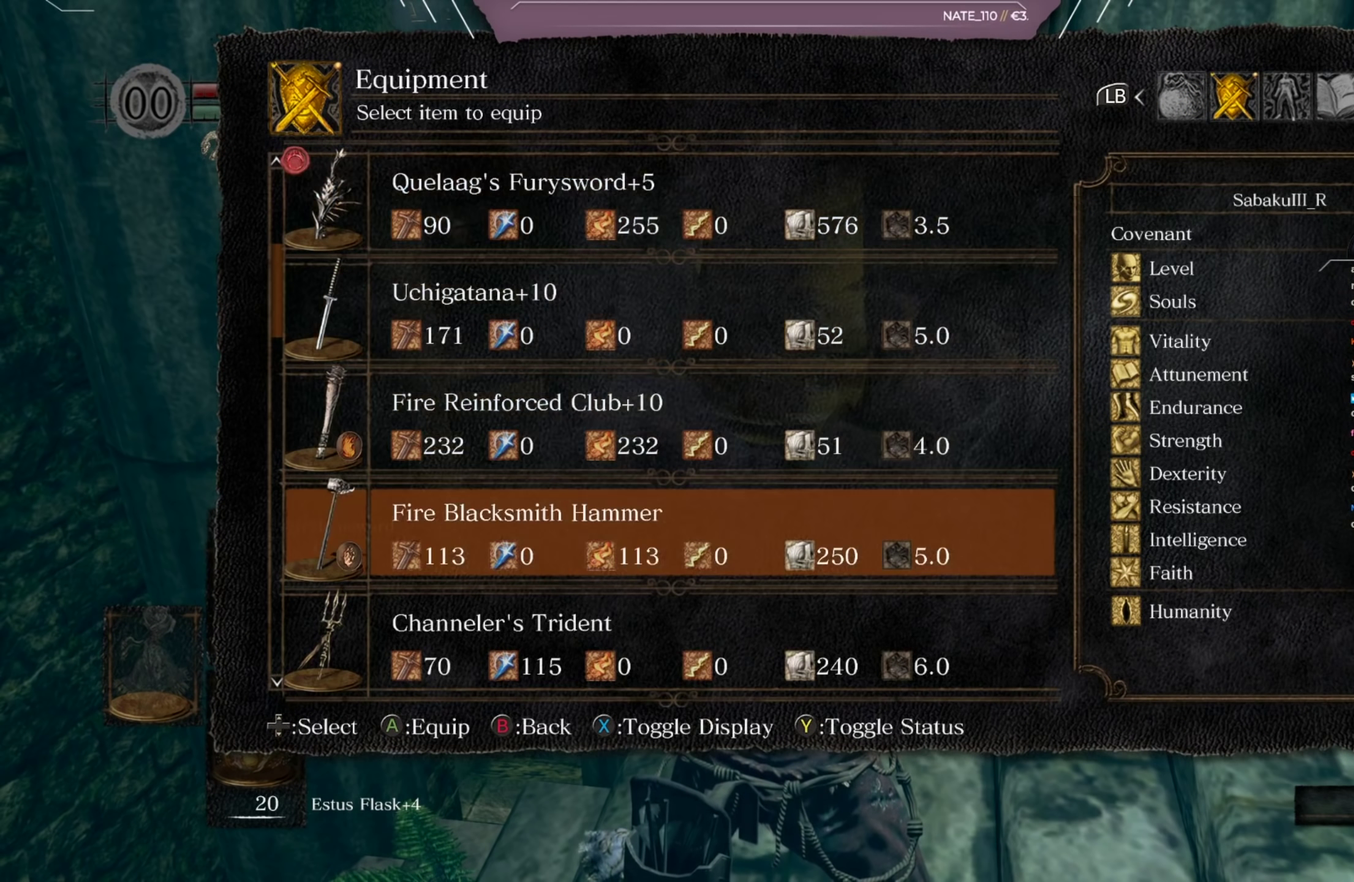
{"dt_ms": 334, "buttons": [], "left_stick": "center", "right_stick": "center", "events": [[67, "DPAD_DOWN", "down"], [134, "DPAD_DOWN", "up"], [234, "DPAD_DOWN", "down"], [301, "DPAD_DOWN", "up"]]}
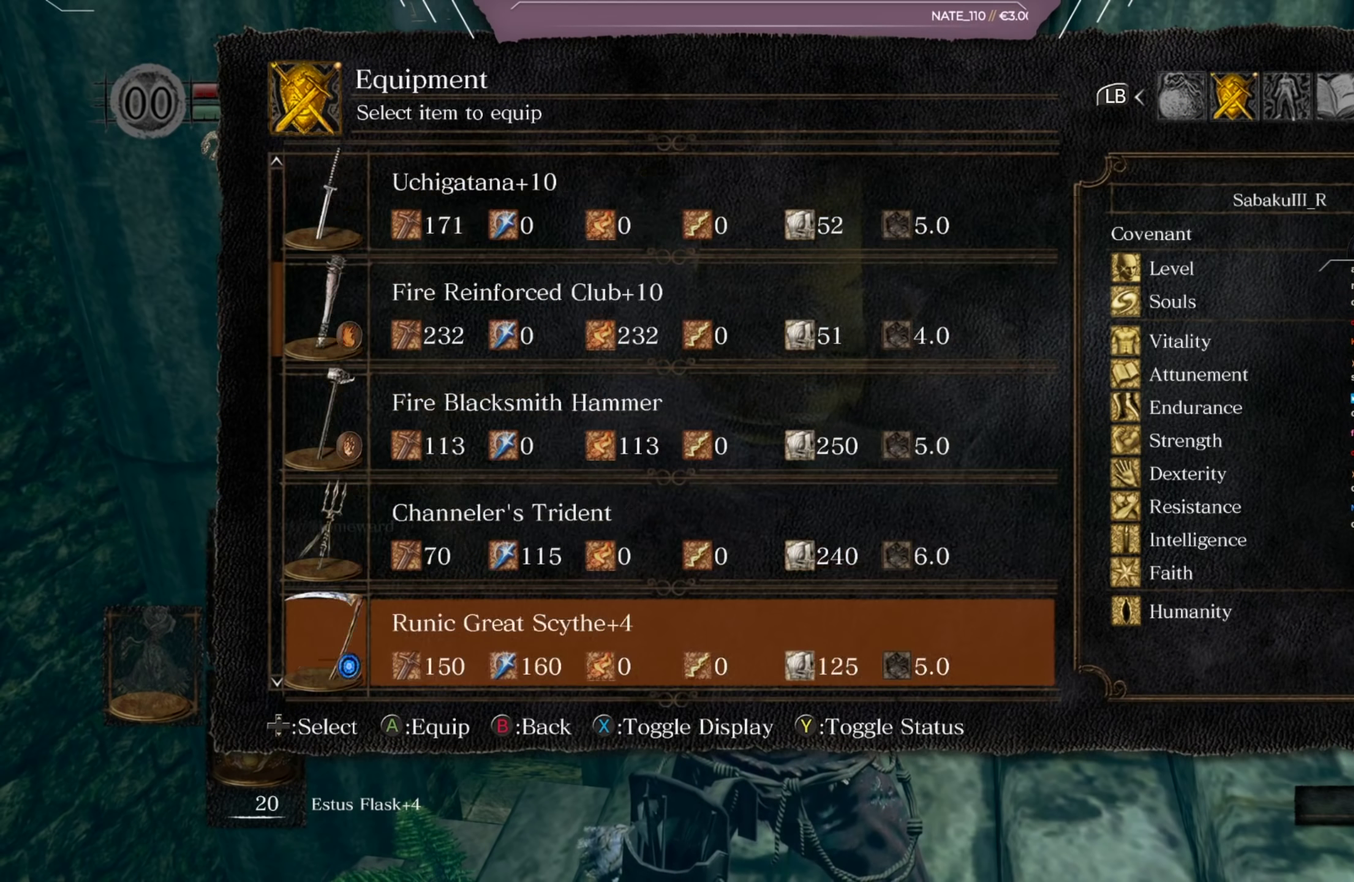
{"dt_ms": 884, "buttons": [], "left_stick": "center", "right_stick": "center", "events": [[33, "DPAD_DOWN", "down"], [134, "DPAD_DOWN", "up"], [601, "DPAD_DOWN", "down"], [667, "DPAD_DOWN", "up"], [701, "DPAD_DOWN", "down"], [801, "DPAD_DOWN", "up"]]}
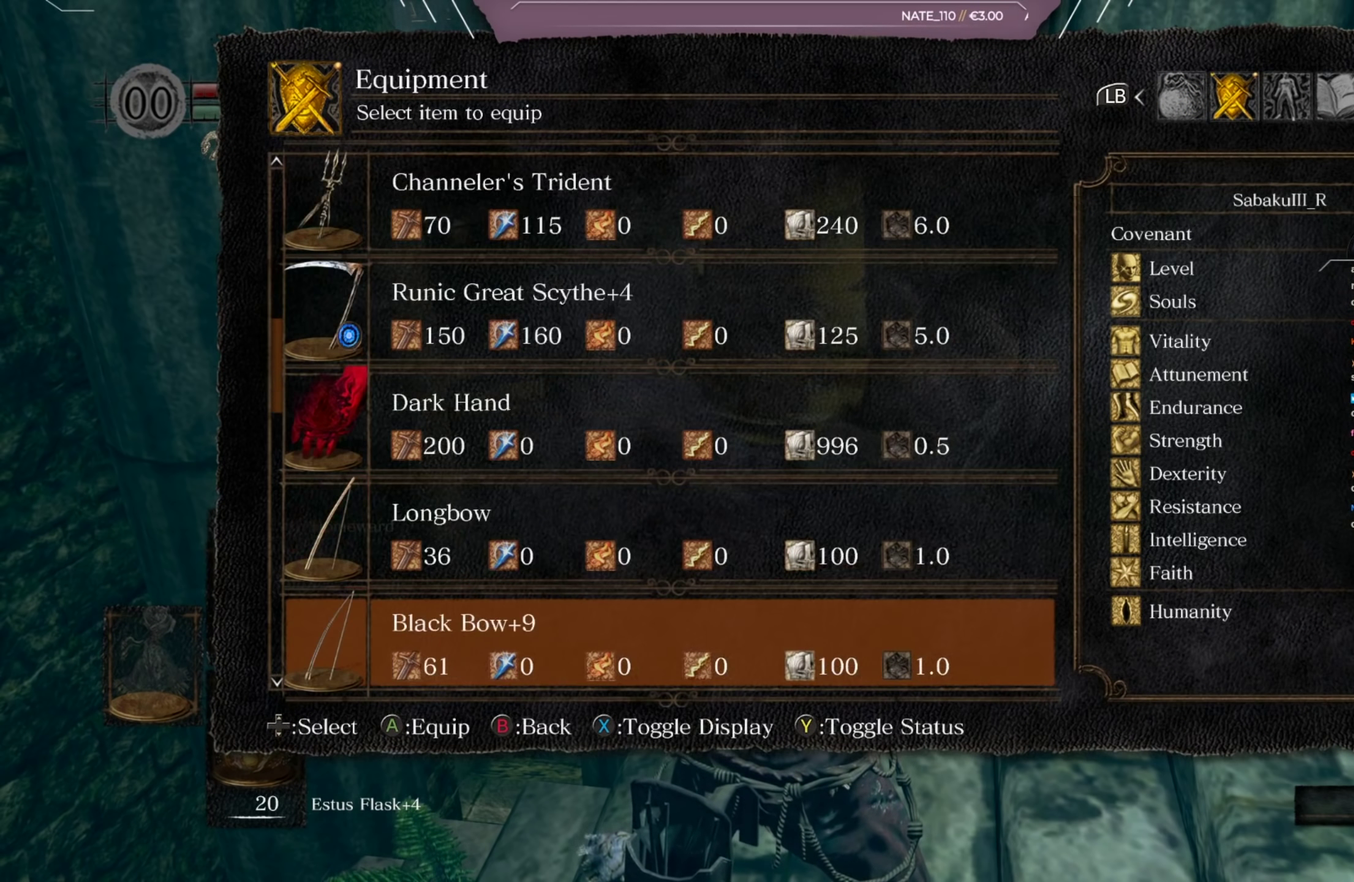
{"dt_ms": 284, "buttons": [], "left_stick": "center", "right_stick": "center", "events": [[17, "DPAD_DOWN", "down"], [84, "DPAD_DOWN", "up"]]}
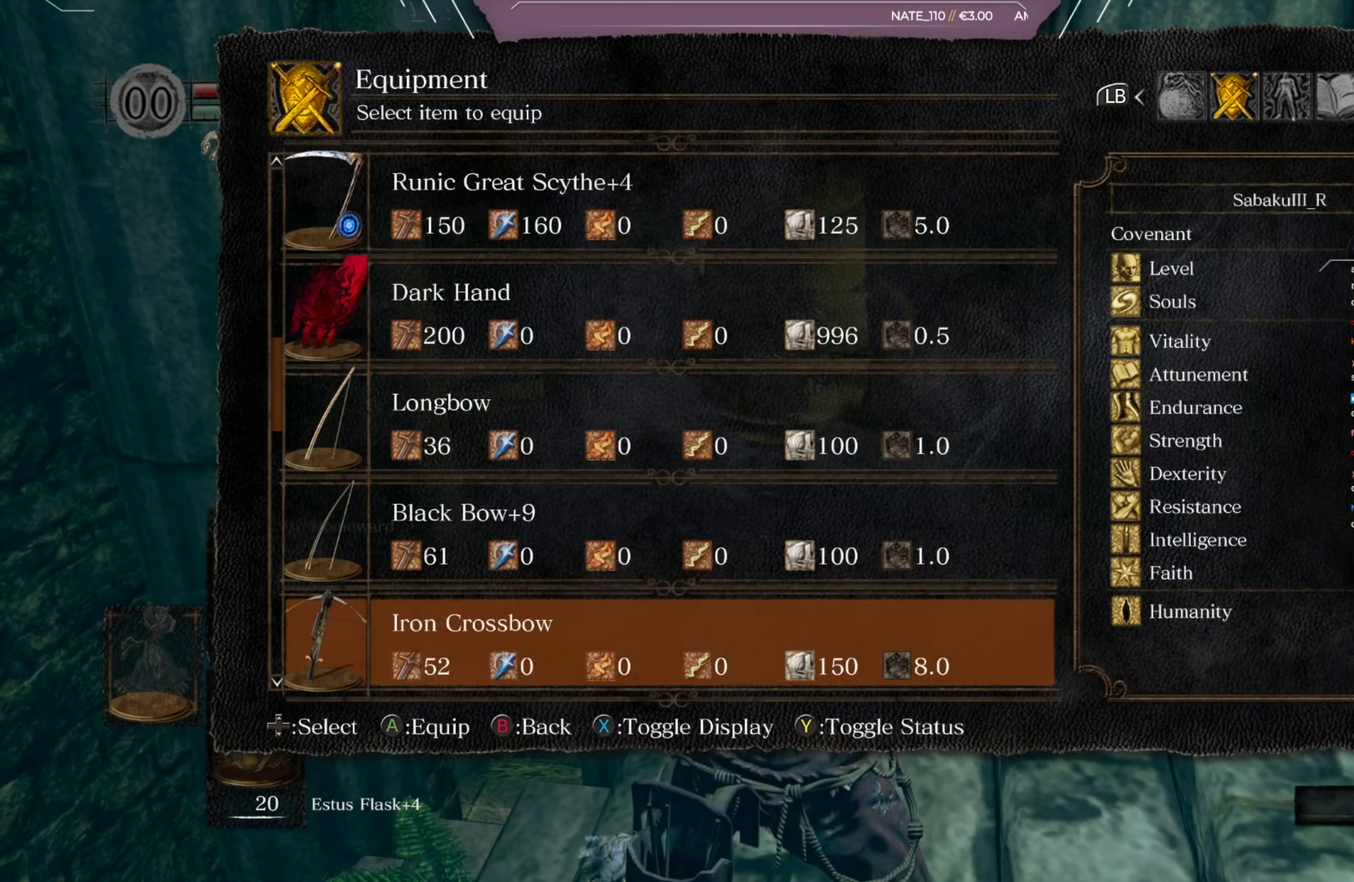
{"dt_ms": 501, "buttons": [], "left_stick": "center", "right_stick": "center", "events": [[134, "DPAD_UP", "down"], [167, "DPAD_UP", "up"], [234, "A", "down"], [334, "A", "up"]]}
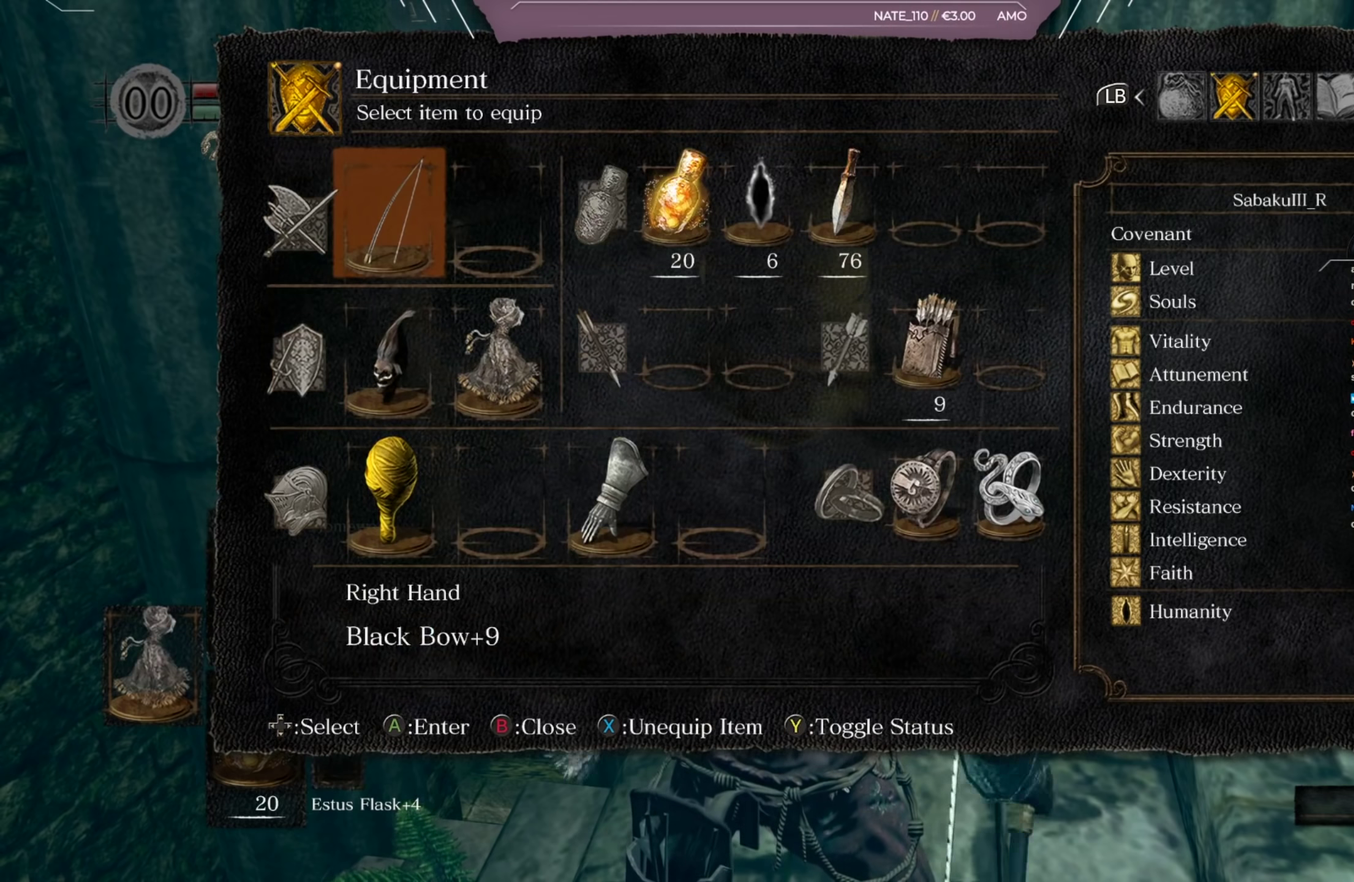
{"dt_ms": 500, "buttons": [], "left_stick": "center", "right_stick": "center", "events": []}
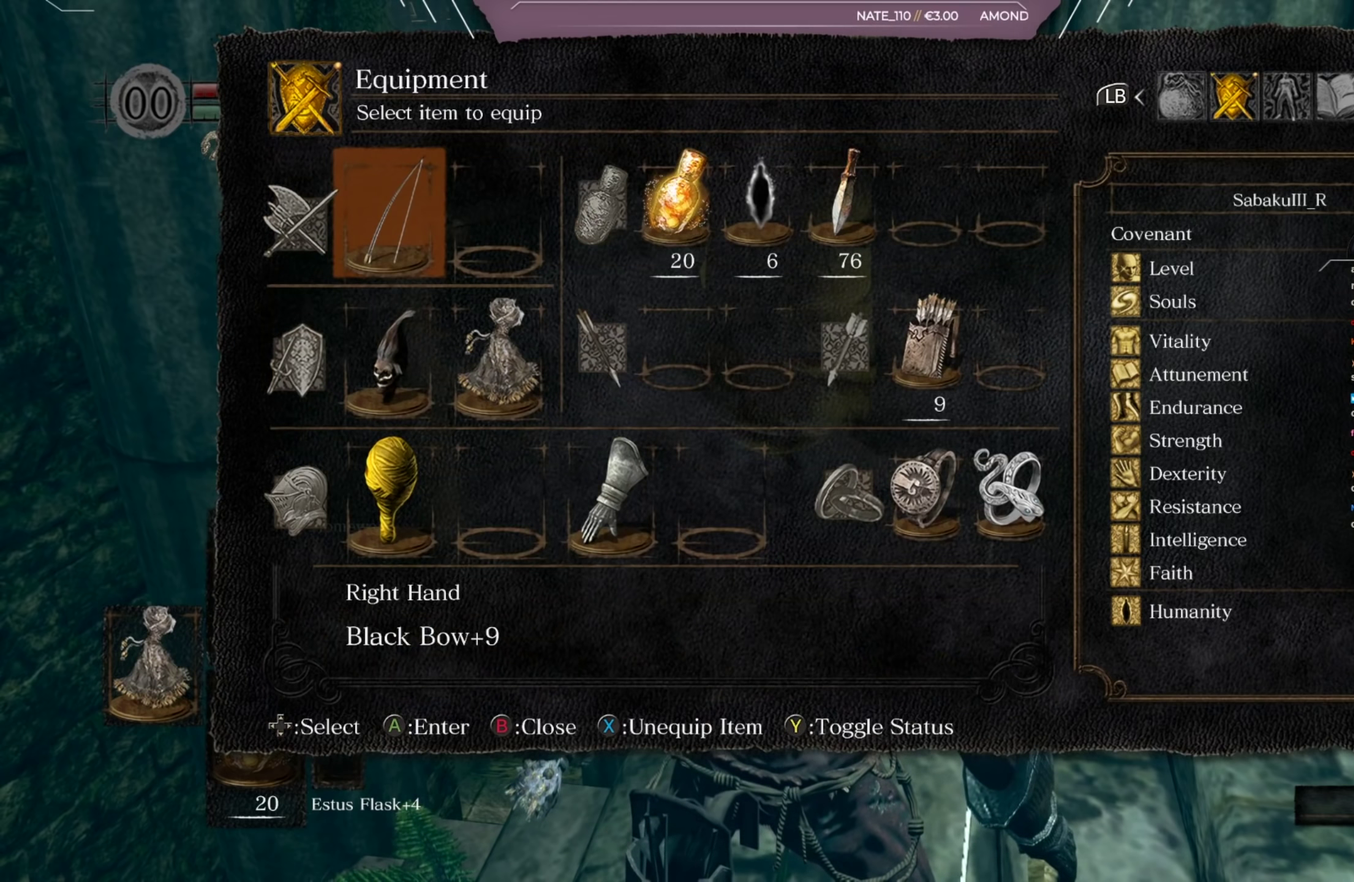
{"dt_ms": 317, "buttons": [], "left_stick": "center", "right_stick": "center", "events": [[200, "DPAD_RIGHT", "down"], [267, "DPAD_RIGHT", "up"]]}
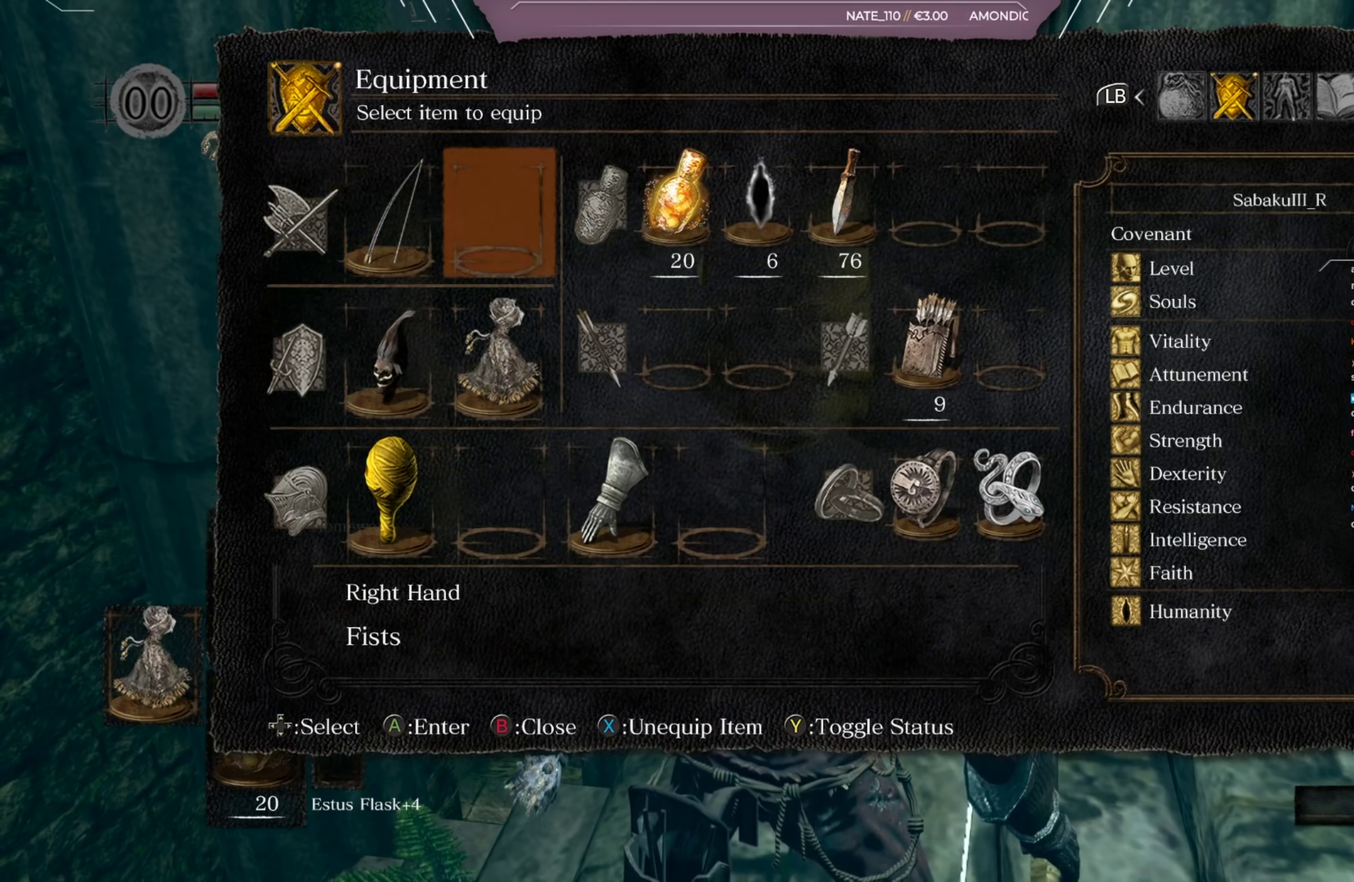
{"dt_ms": 684, "buttons": [], "left_stick": "center", "right_stick": "center", "events": [[50, "DPAD_RIGHT", "down"], [84, "DPAD_RIGHT", "up"], [217, "DPAD_DOWN", "down"], [284, "DPAD_DOWN", "up"], [350, "A", "down"], [451, "A", "up"]]}
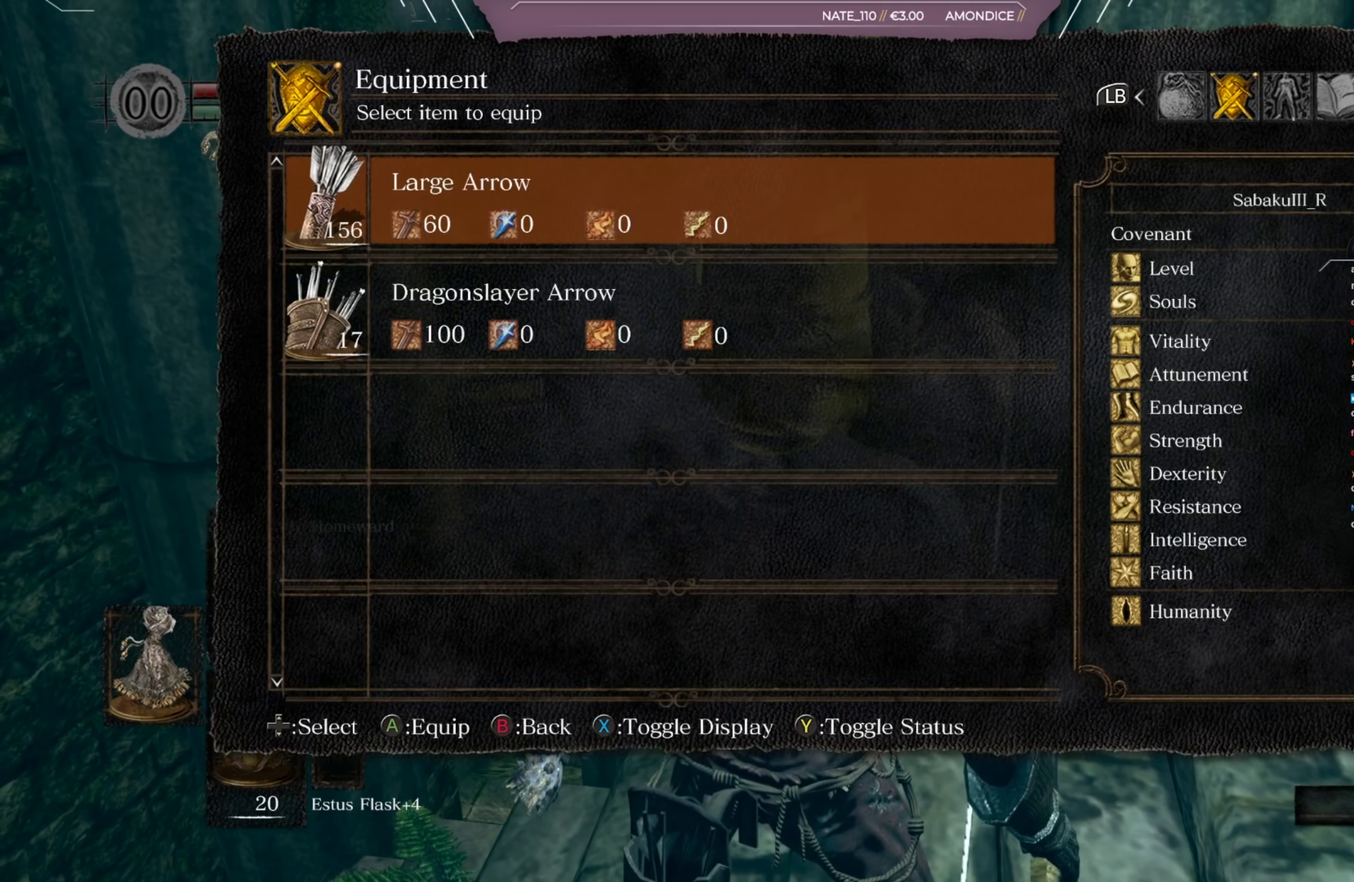
{"dt_ms": 417, "buttons": [], "left_stick": "center", "right_stick": "center", "events": [[267, "DPAD_DOWN", "down"], [334, "DPAD_DOWN", "up"]]}
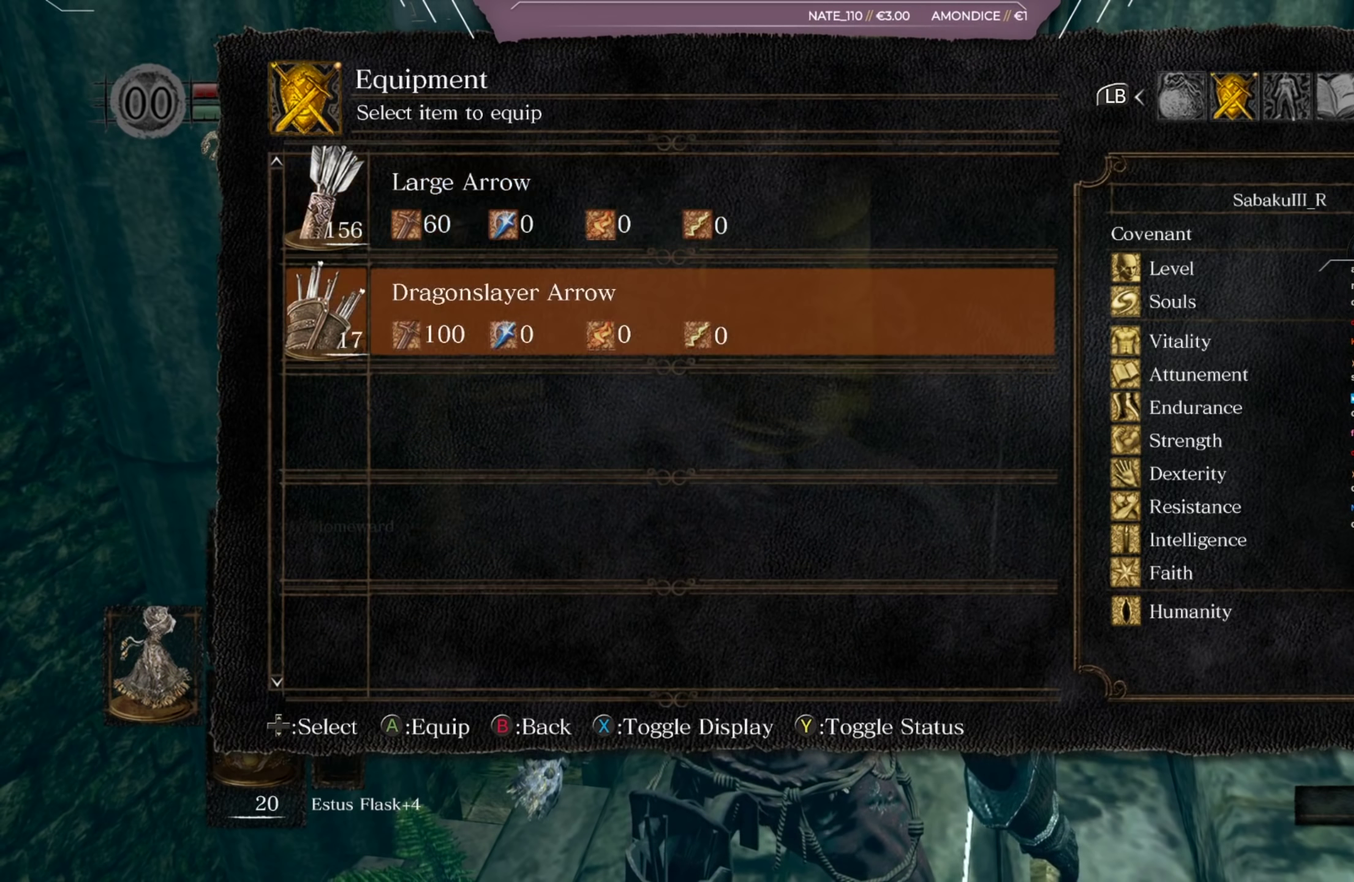
{"dt_ms": 601, "buttons": [], "left_stick": "center", "right_stick": "center", "events": [[50, "DPAD_UP", "down"], [84, "DPAD_UP", "up"], [250, "A", "down"], [317, "A", "up"], [484, "B", "down"], [584, "B", "up"]]}
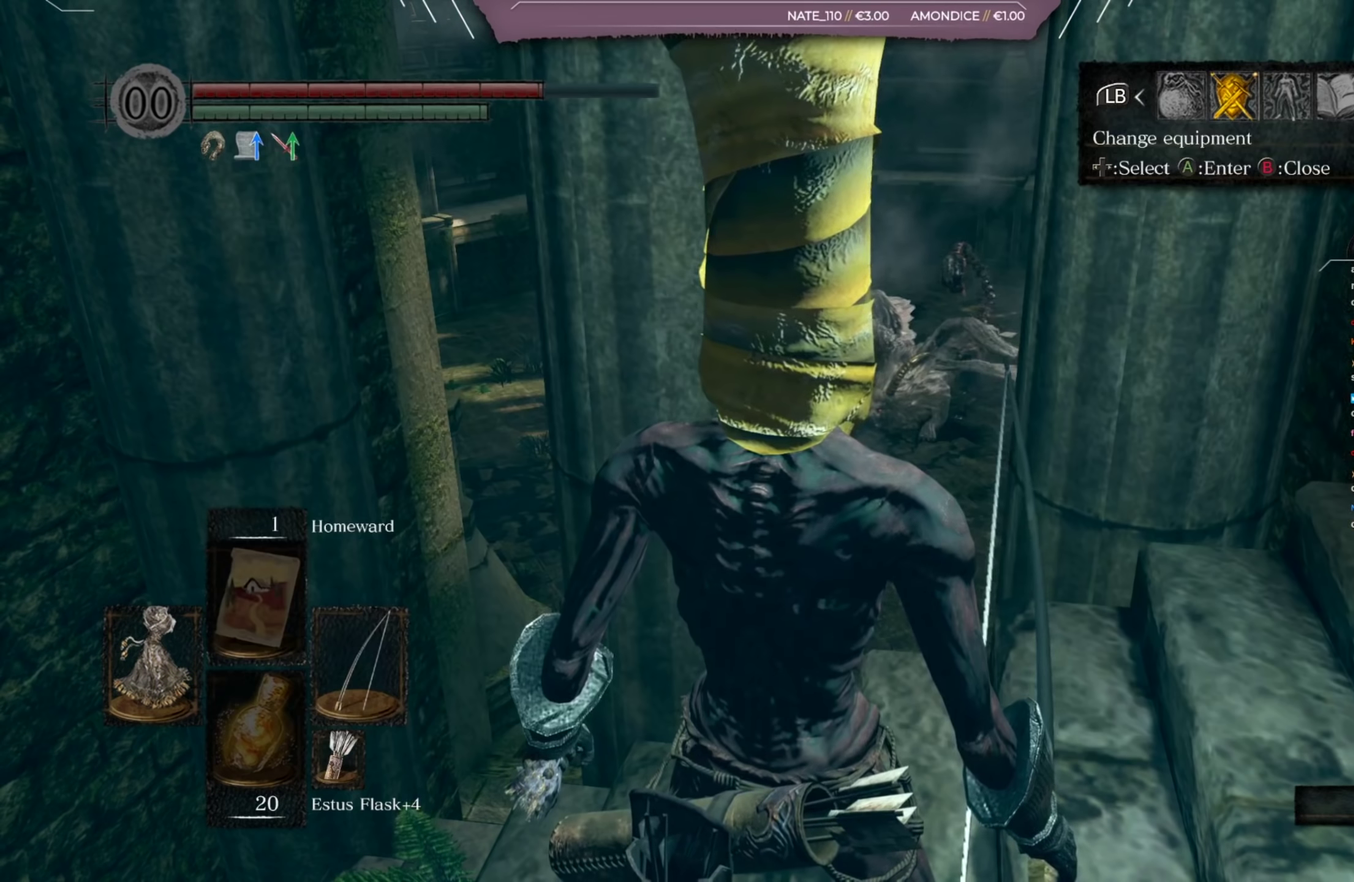
{"dt_ms": 484, "buttons": [], "left_stick": "center", "right_stick": "center", "events": [[317, "B", "down"], [384, "B", "up"]]}
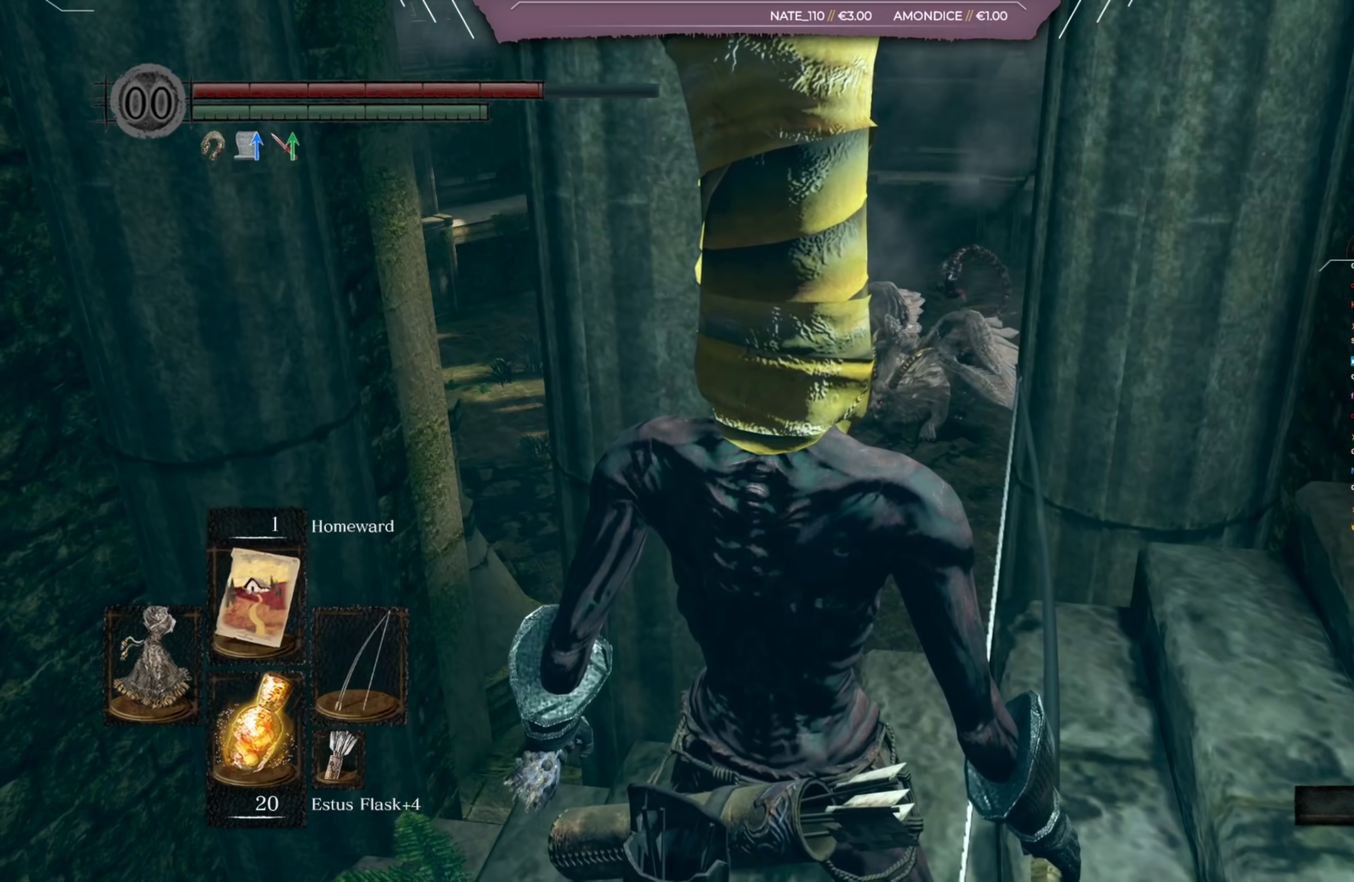
{"dt_ms": 500, "buttons": [], "left_stick": "center", "right_stick": "center", "events": []}
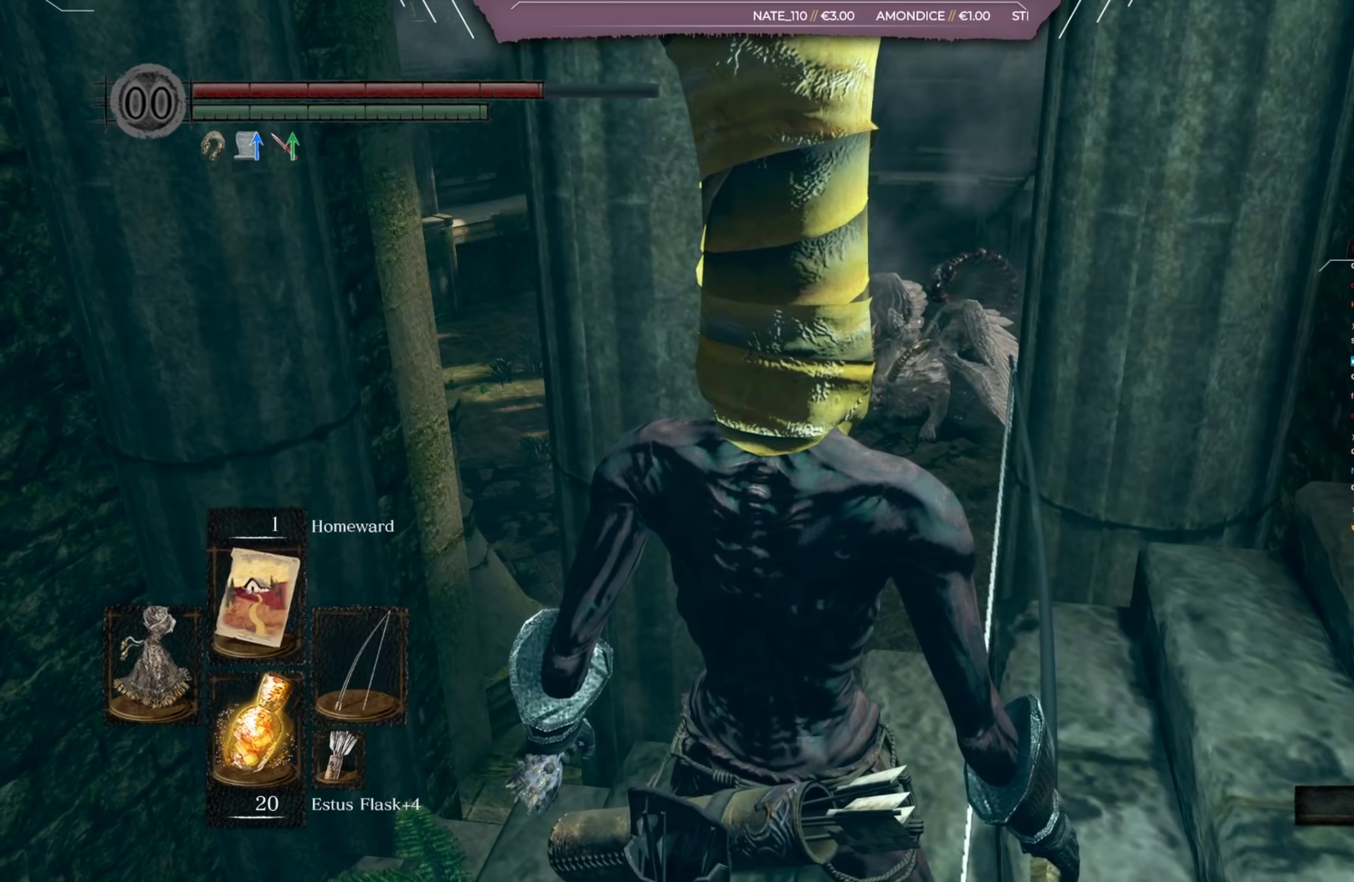
{"dt_ms": 501, "buttons": [], "left_stick": "center", "right_stick": "center", "events": [[234, "R1", "down"], [334, "R1", "up"]]}
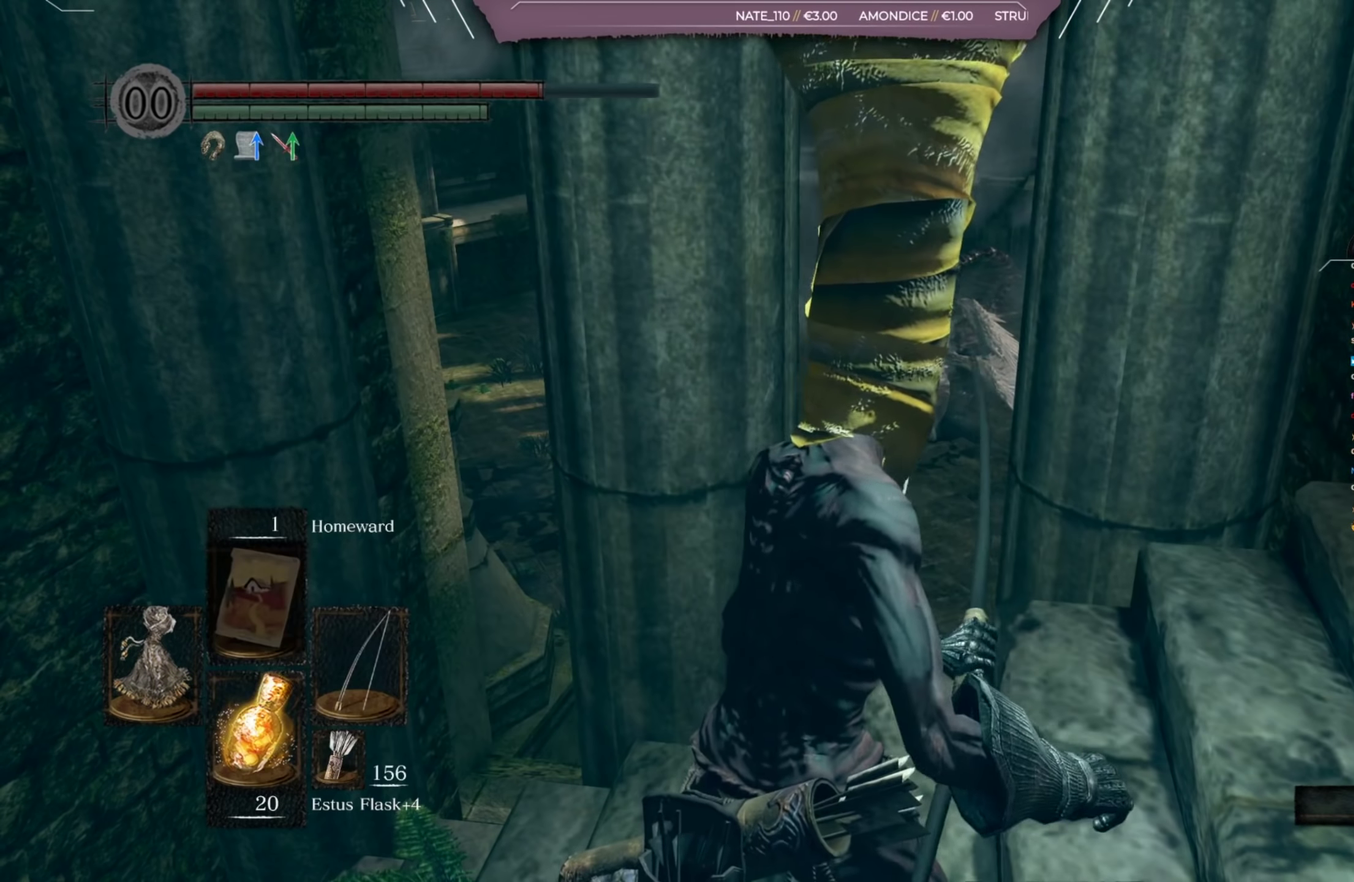
{"dt_ms": 317, "buttons": ["L1"], "left_stick": "center", "right_stick": "up", "events": [[200, "L1", "down"], [233, "right_stick", "up"]]}